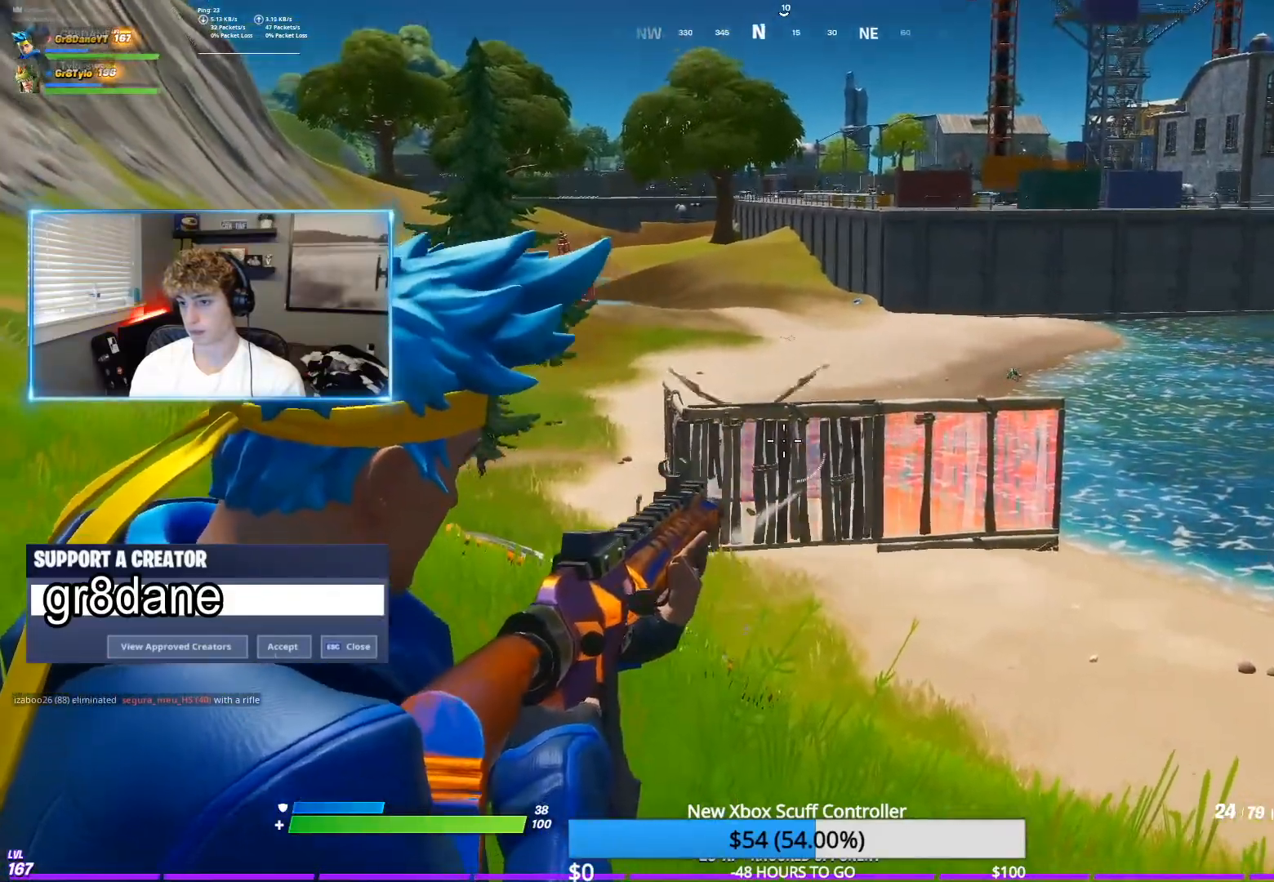
Gameplay with a controller (Xbox layout); each line is a JSON object with the inputs held at the frame after it. "events" lists button and stick changes between this image and that frame as [ms after this image, input, new state], when the widget could be followed in between.
{"buttons": ["L2", "R2"], "left_stick": "center", "right_stick": "down", "events": [[33, "right_stick", "center"], [450, "right_stick", "down"]]}
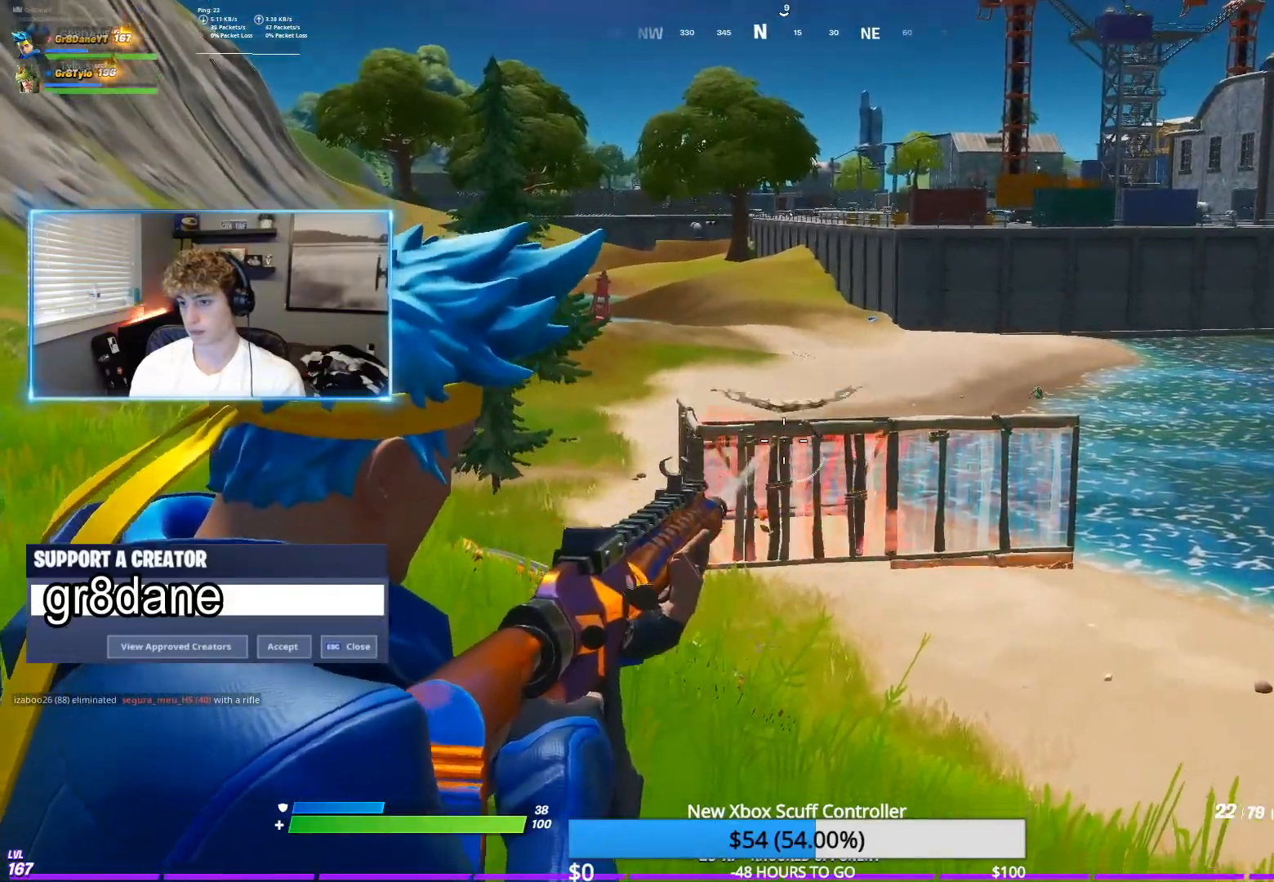
{"buttons": ["L2", "R2"], "left_stick": "up-right", "right_stick": "center", "events": [[50, "right_stick", "center"], [300, "left_stick", "right"], [417, "left_stick", "up-right"]]}
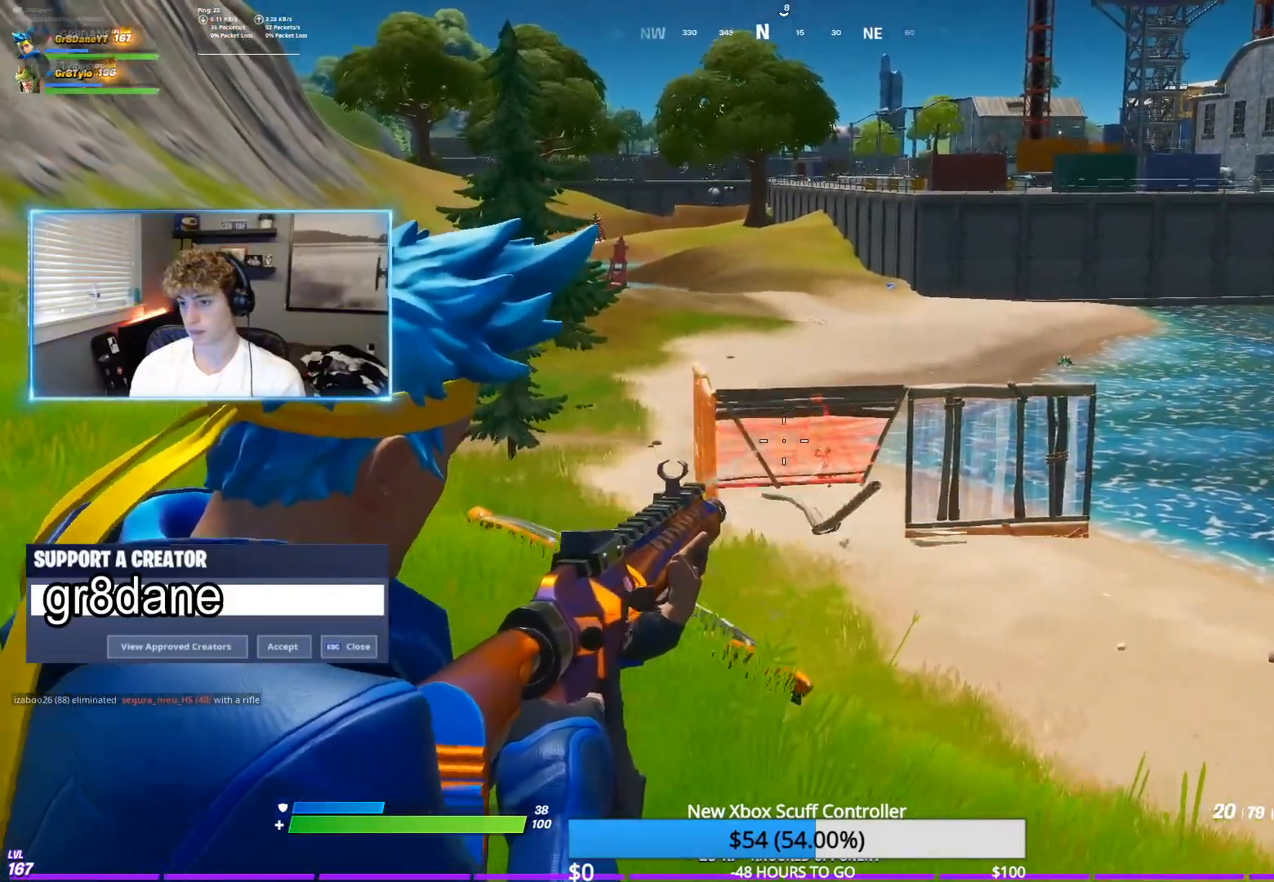
{"buttons": ["L2", "R2"], "left_stick": "up-left", "right_stick": "center", "events": [[133, "right_stick", "down-right"], [333, "right_stick", "center"], [367, "left_stick", "up-left"]]}
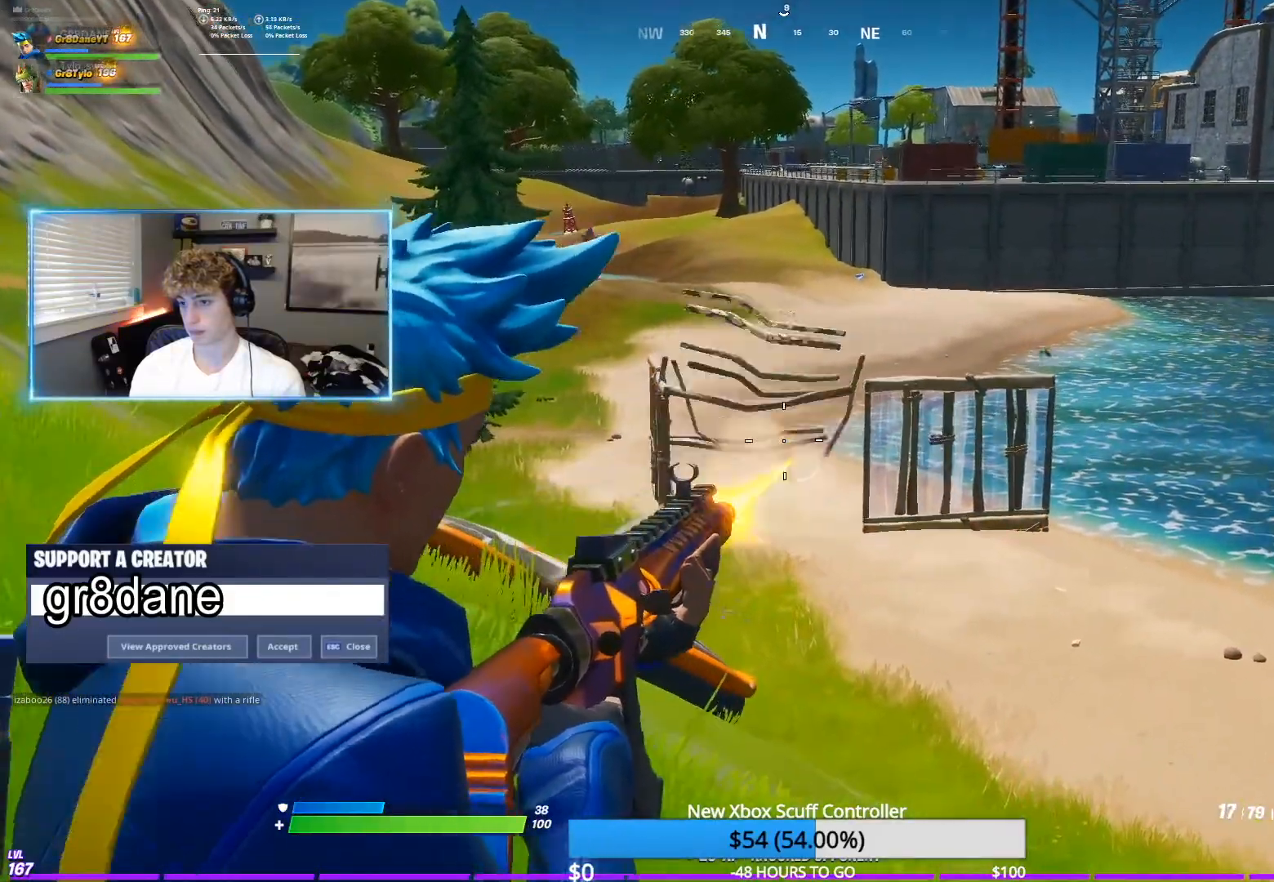
{"buttons": [], "left_stick": "up-left", "right_stick": "center", "events": [[17, "left_stick", "center"], [67, "right_stick", "down"], [217, "right_stick", "center"], [417, "R2", "up"], [467, "left_stick", "up-left"], [500, "L2", "up"]]}
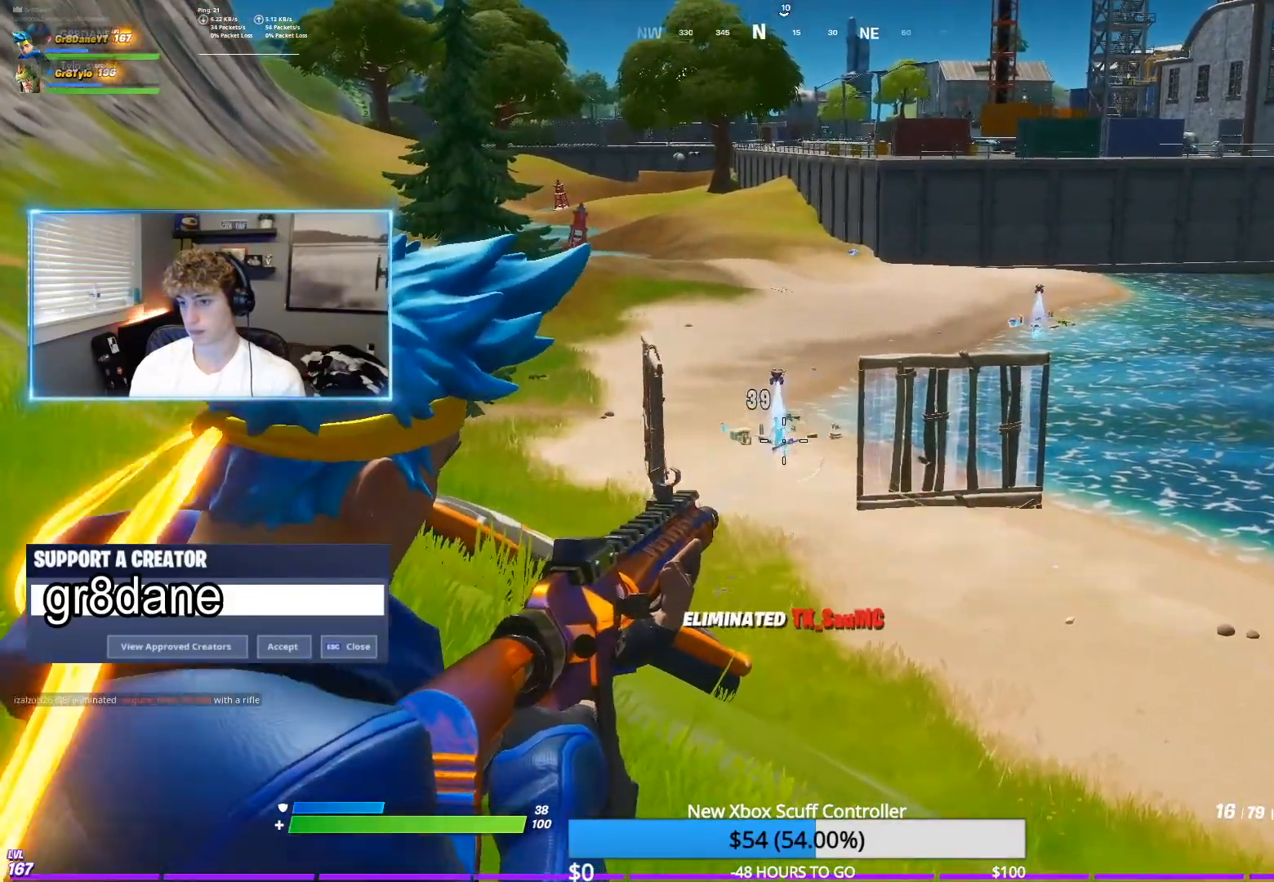
{"buttons": ["A"], "left_stick": "up-left", "right_stick": "center", "events": [[233, "X", "down"], [317, "X", "up"], [500, "A", "down"]]}
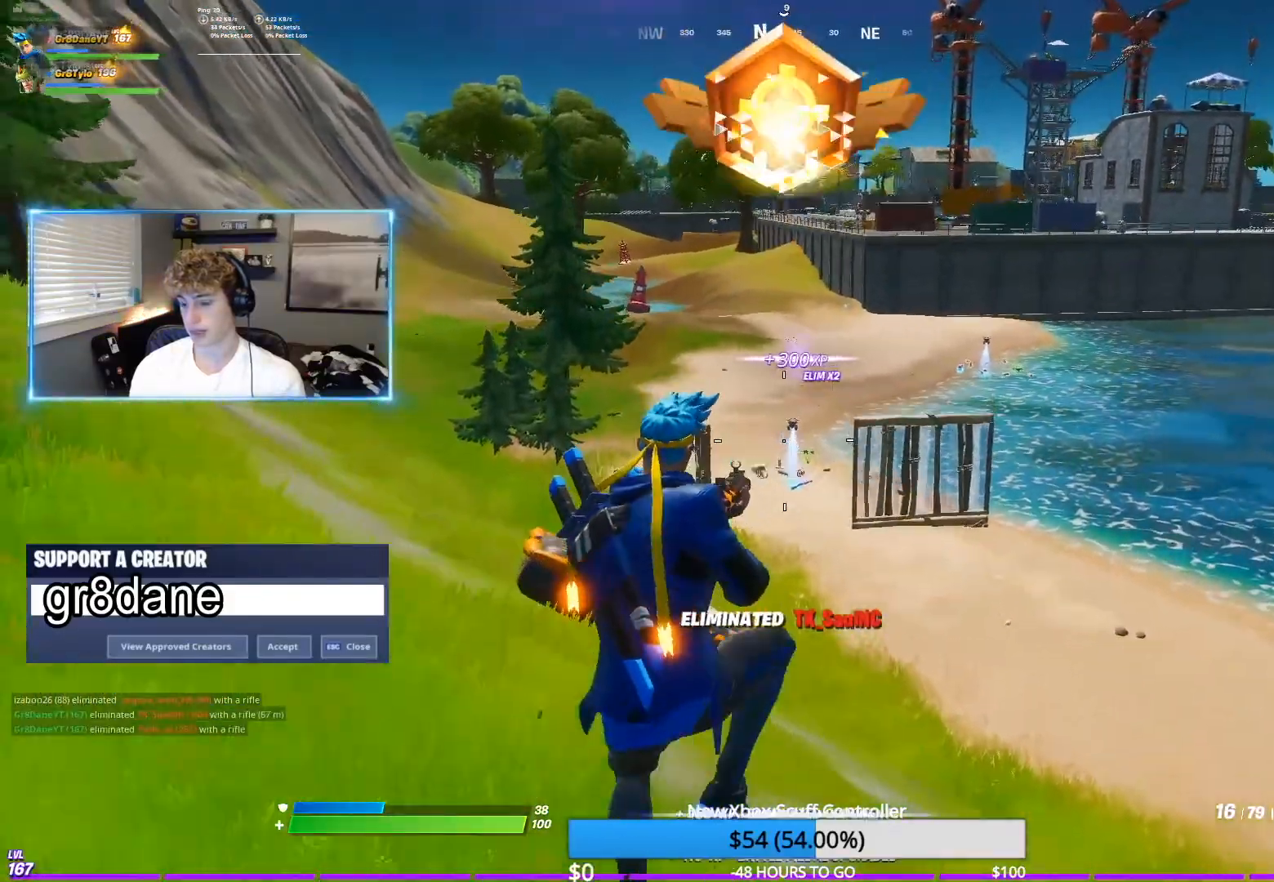
{"buttons": ["A"], "left_stick": "up", "right_stick": "center", "events": [[50, "A", "up"], [150, "A", "down"], [200, "left_stick", "up"], [233, "A", "up"], [283, "A", "down"], [400, "A", "up"], [450, "A", "down"]]}
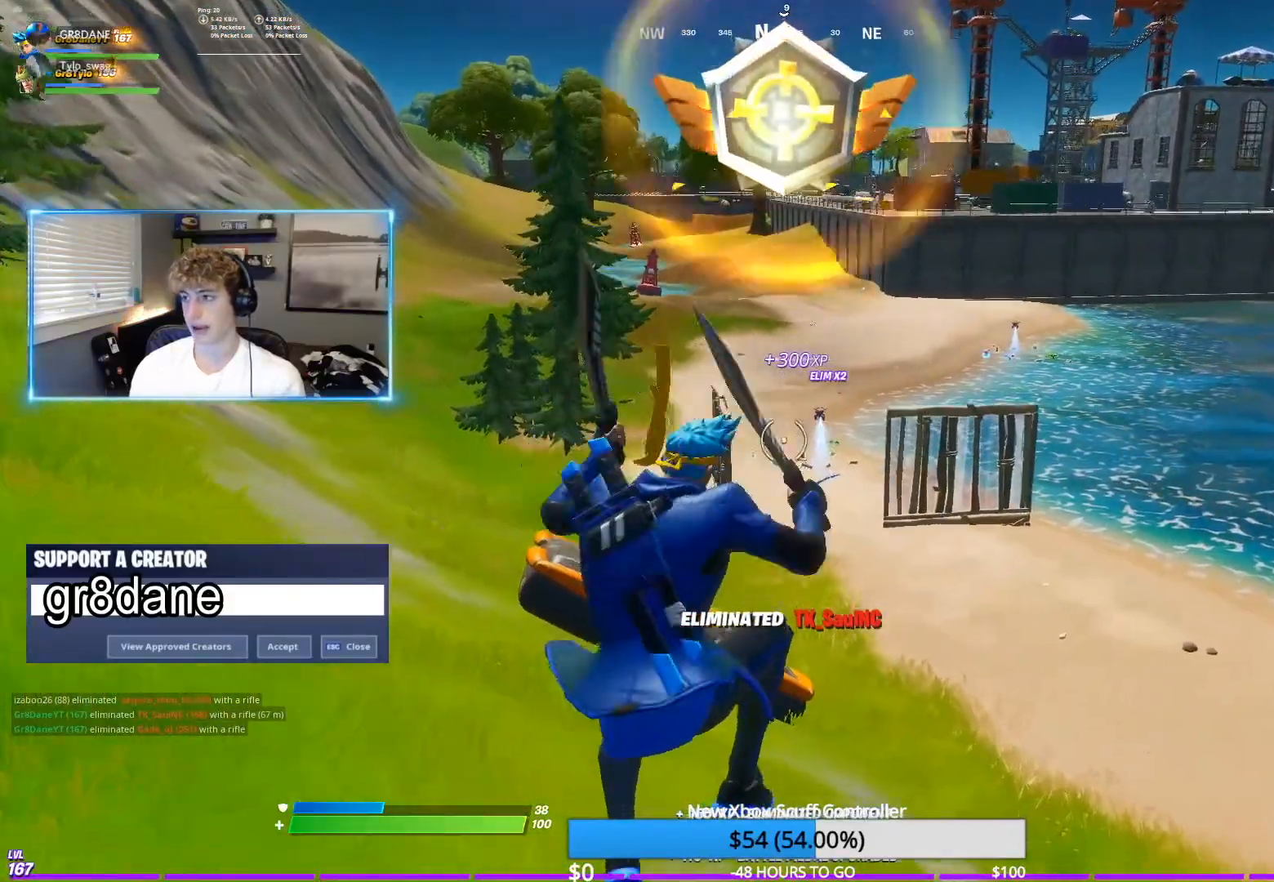
{"buttons": ["R1"], "left_stick": "up", "right_stick": "center", "events": [[50, "A", "up"], [433, "R1", "down"]]}
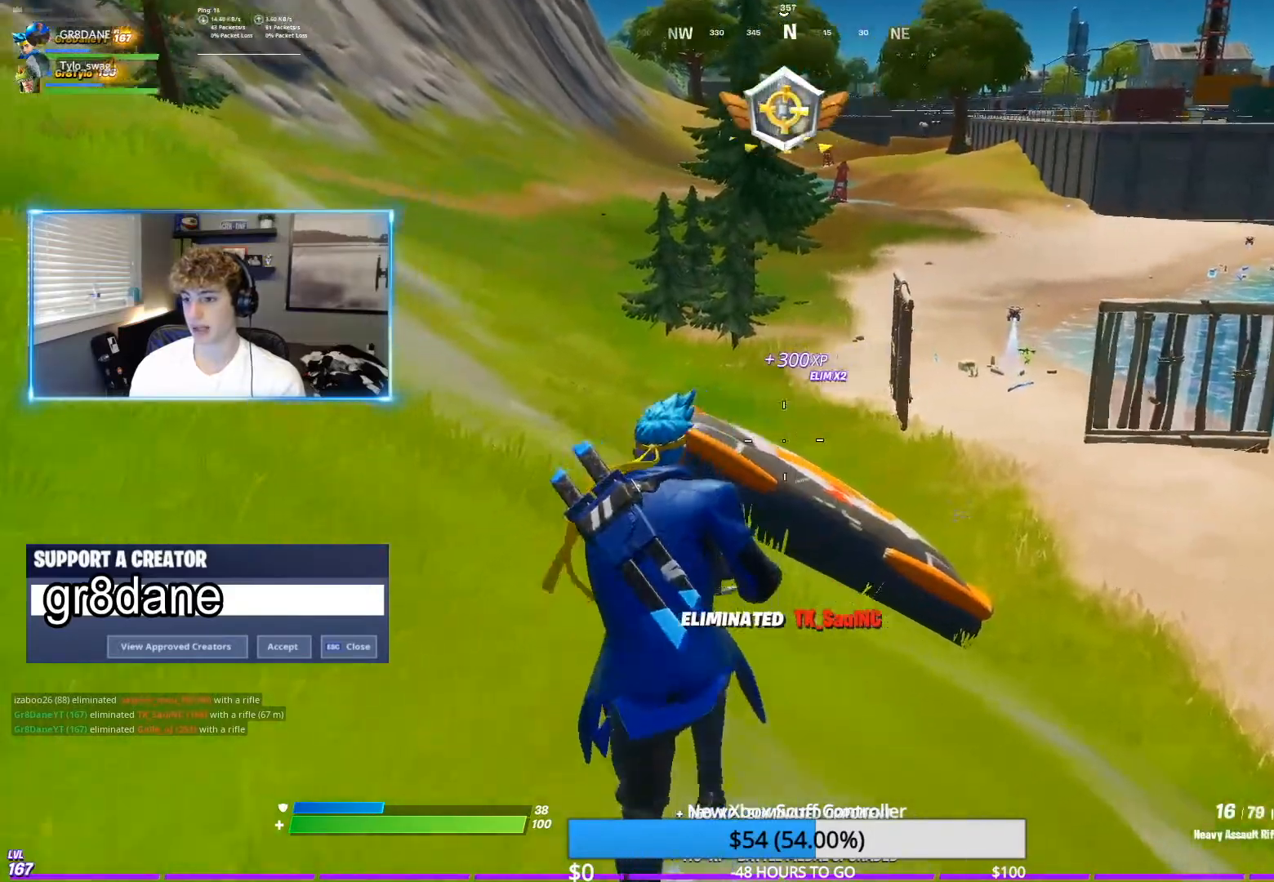
{"buttons": [], "left_stick": "up", "right_stick": "center", "events": [[67, "R1", "up"], [383, "L1", "down"], [417, "L1", "up"]]}
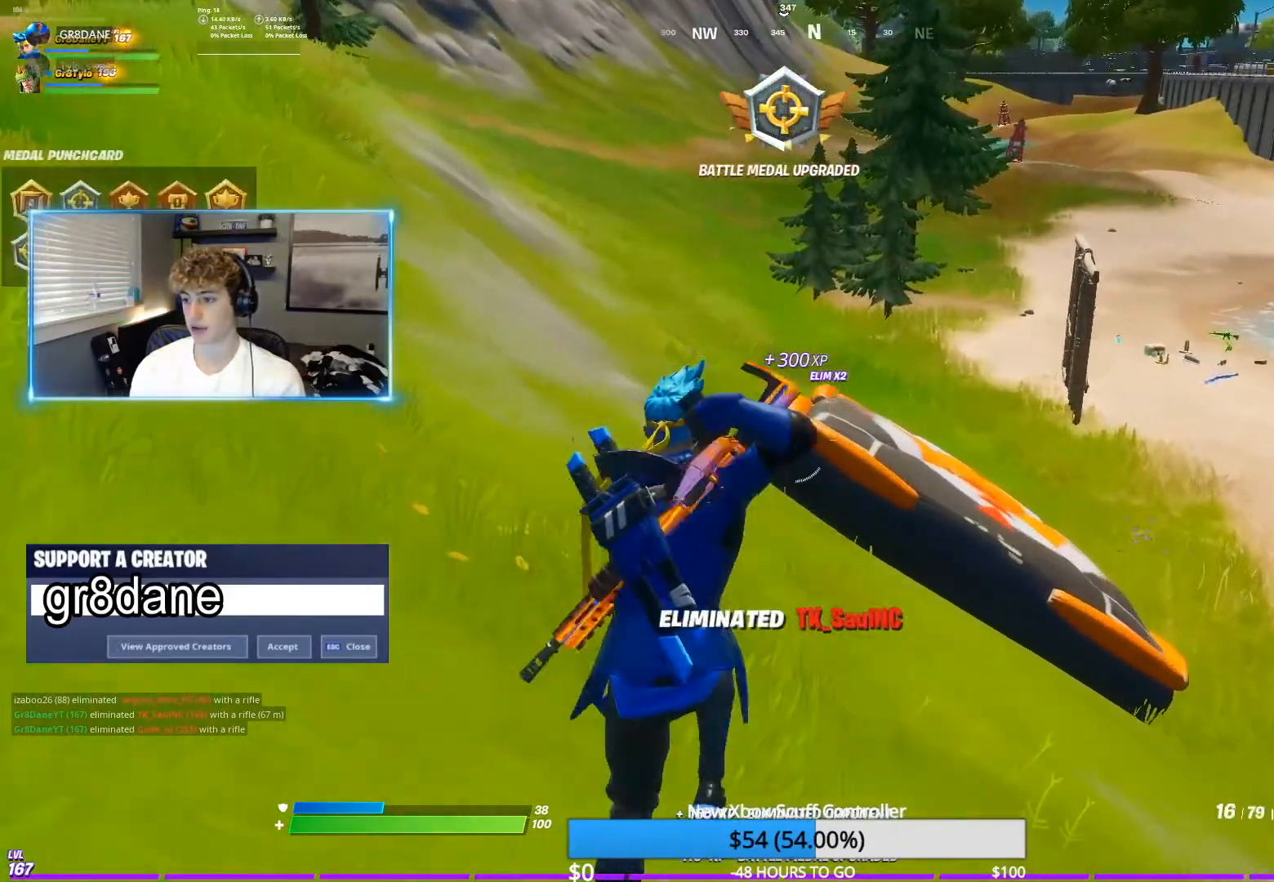
{"buttons": [], "left_stick": "up", "right_stick": "center", "events": [[317, "X", "down"], [417, "X", "up"]]}
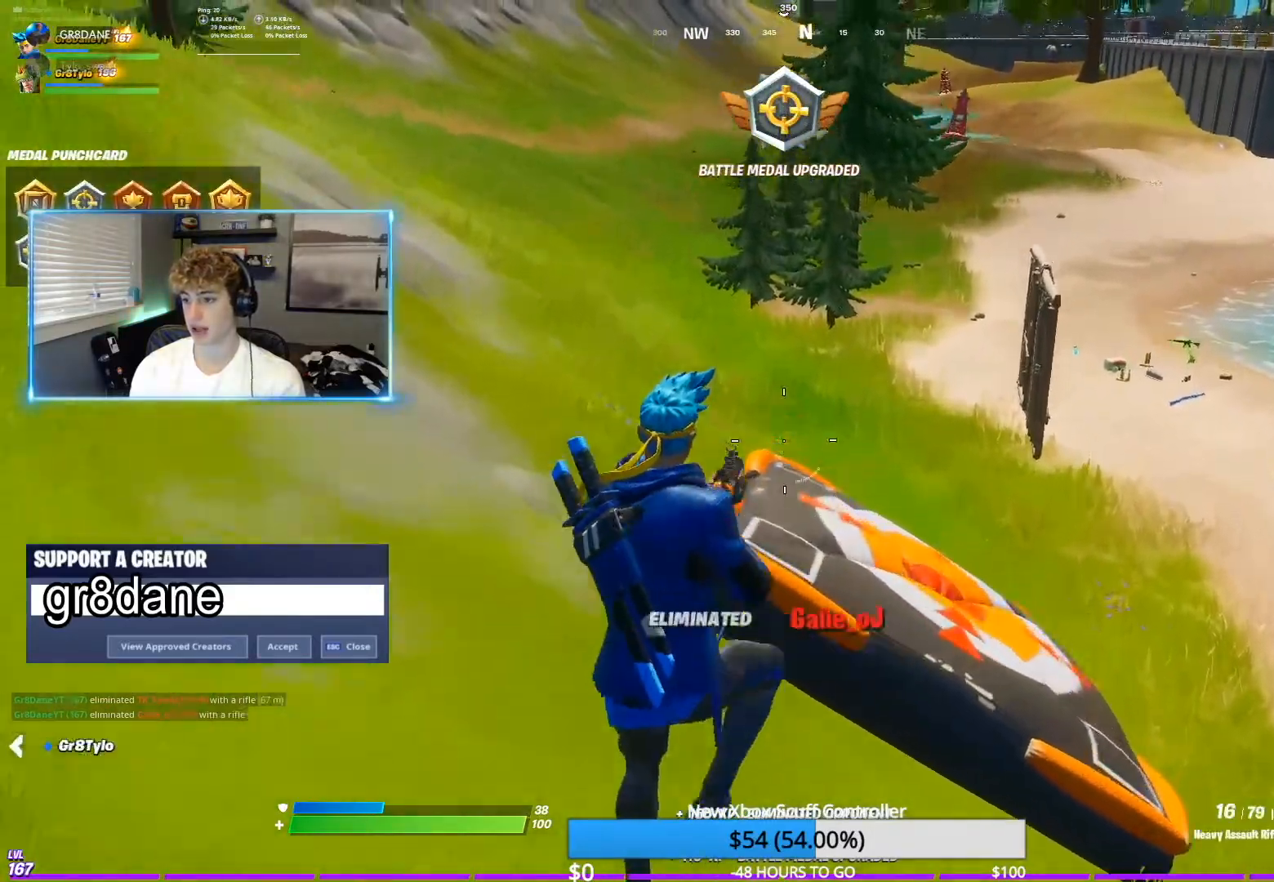
{"buttons": [], "left_stick": "up", "right_stick": "center", "events": [[33, "right_stick", "right"], [167, "right_stick", "center"], [400, "B", "down"], [483, "B", "up"]]}
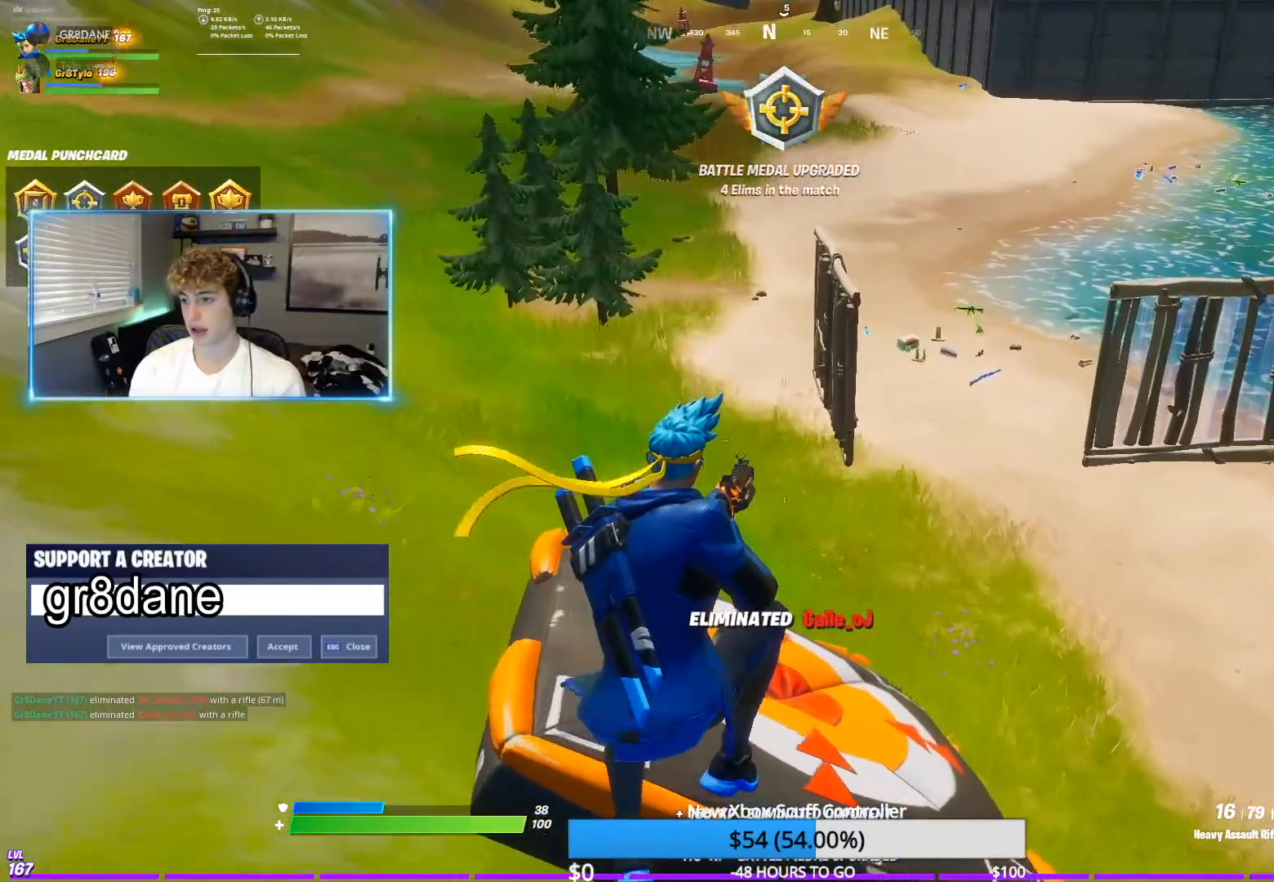
{"buttons": ["X"], "left_stick": "up-right", "right_stick": "center", "events": [[33, "left_stick", "up-right"], [400, "X", "down"]]}
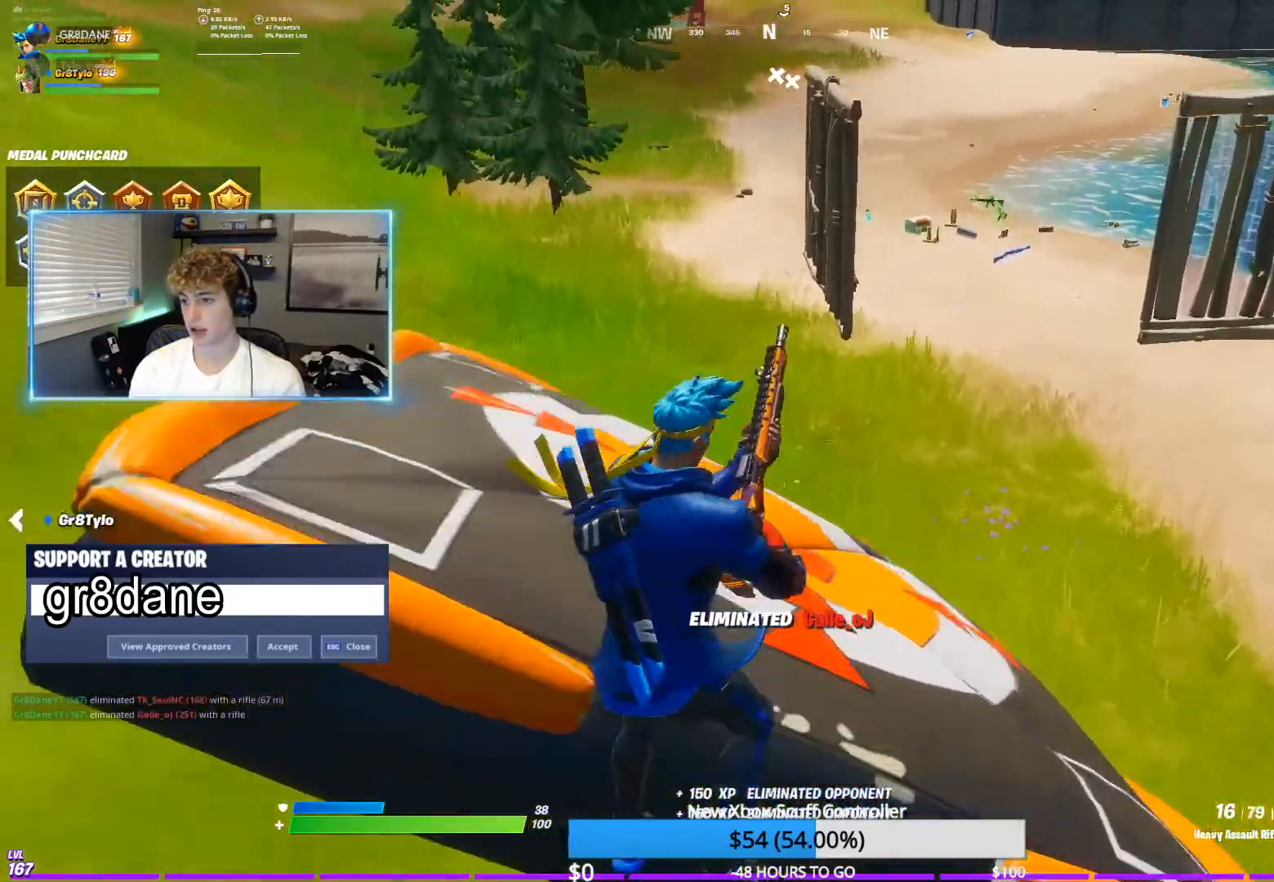
{"buttons": [], "left_stick": "up", "right_stick": "center", "events": [[17, "X", "up"], [200, "left_stick", "up-left"], [500, "left_stick", "up"]]}
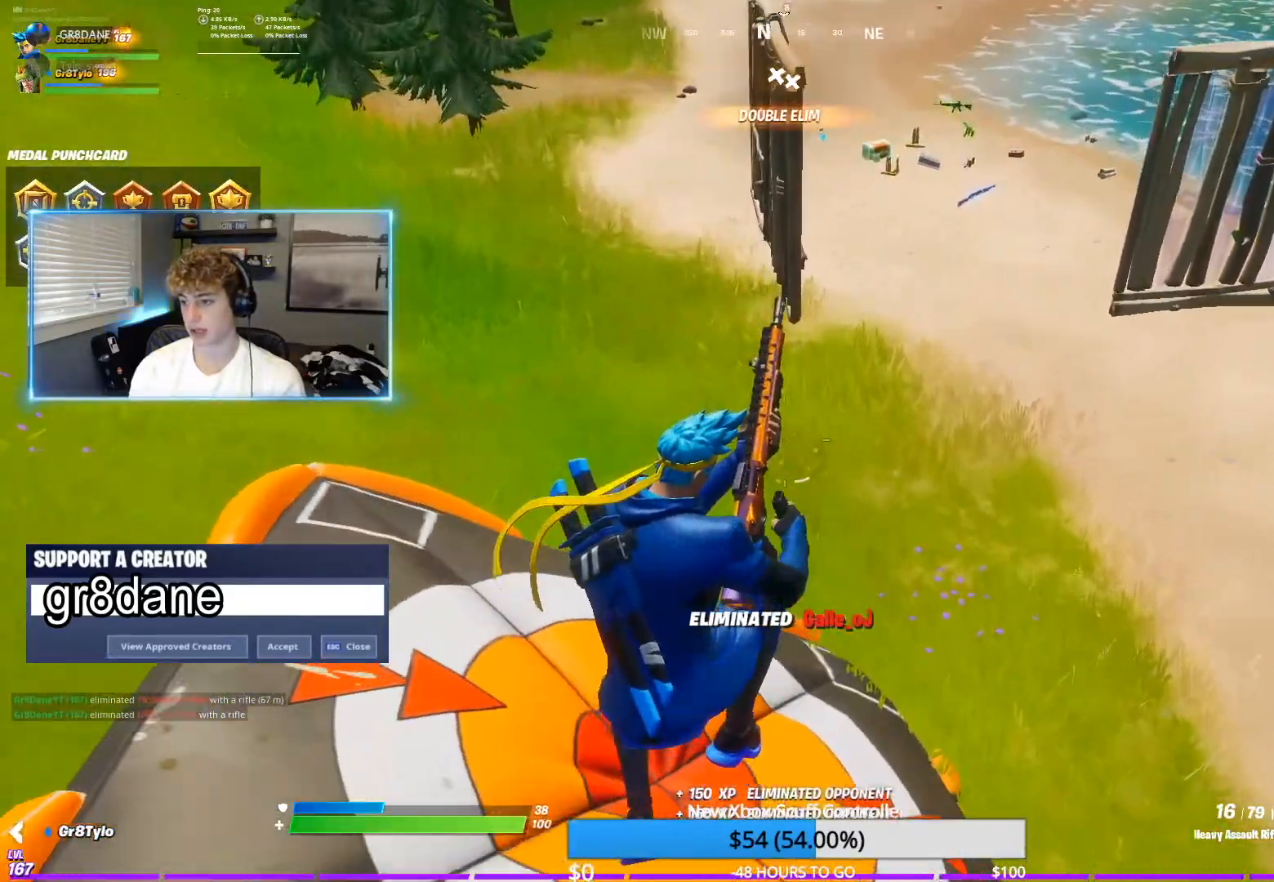
{"buttons": ["X"], "left_stick": "up", "right_stick": "center", "events": [[433, "X", "down"]]}
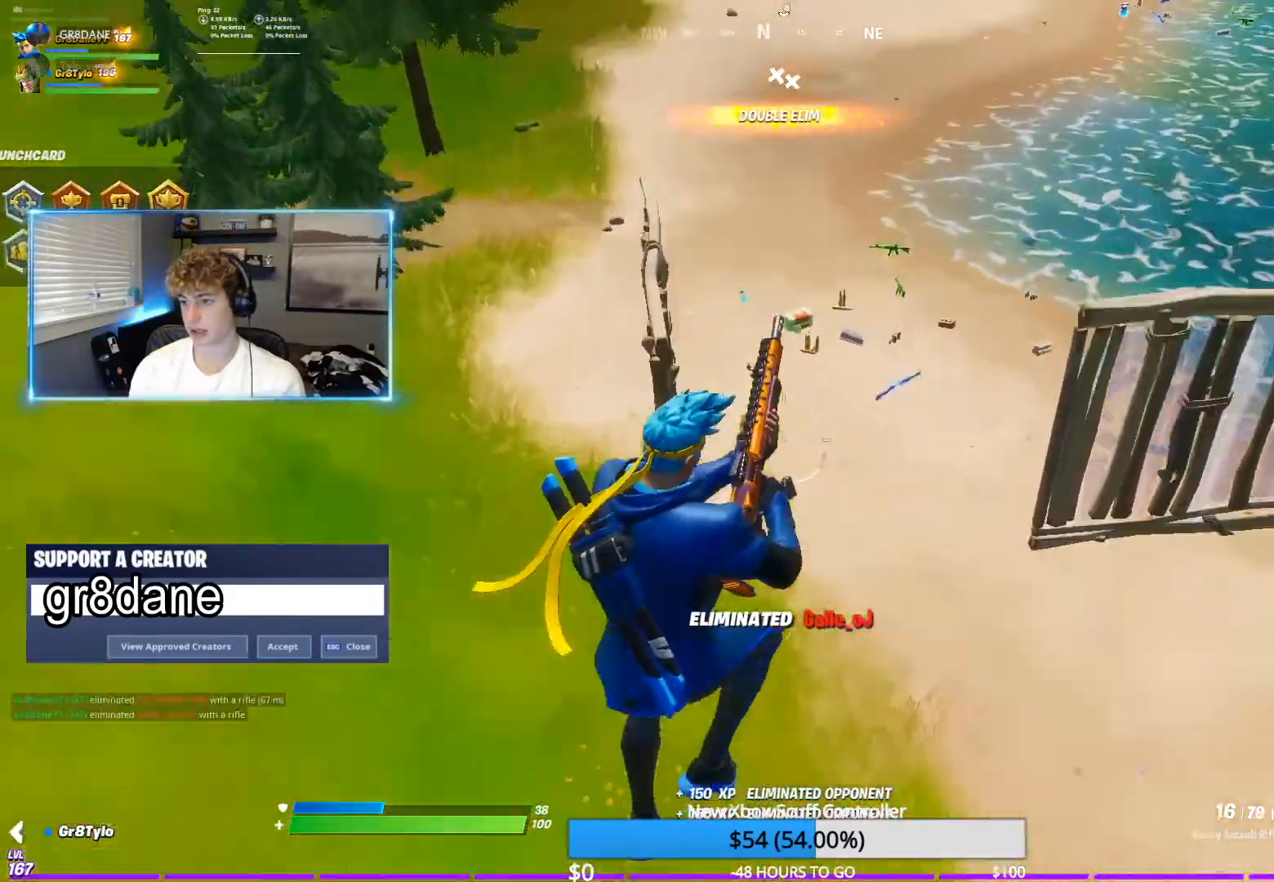
{"buttons": [], "left_stick": "left", "right_stick": "center", "events": [[33, "X", "up"], [100, "left_stick", "left"]]}
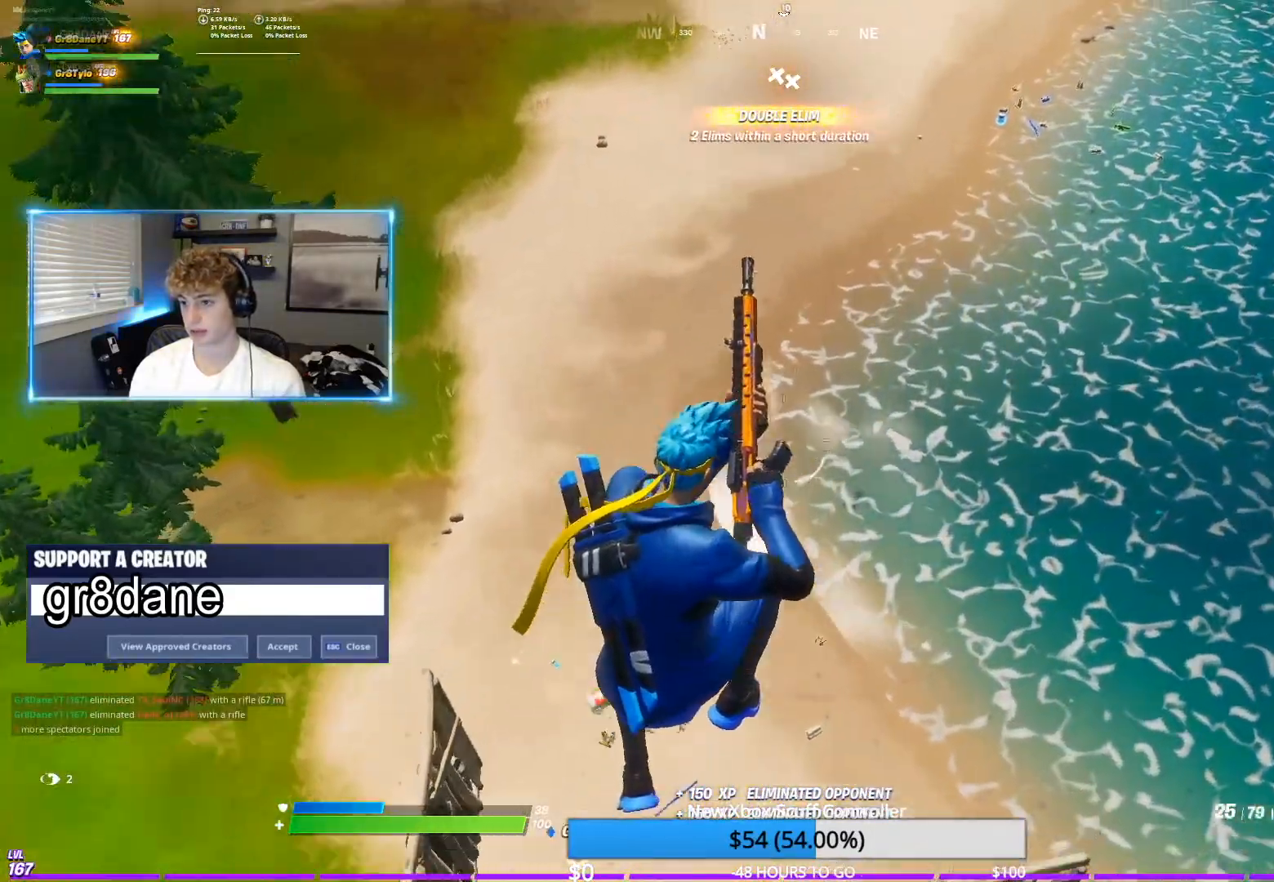
{"buttons": [], "left_stick": "center", "right_stick": "center", "events": [[117, "left_stick", "center"]]}
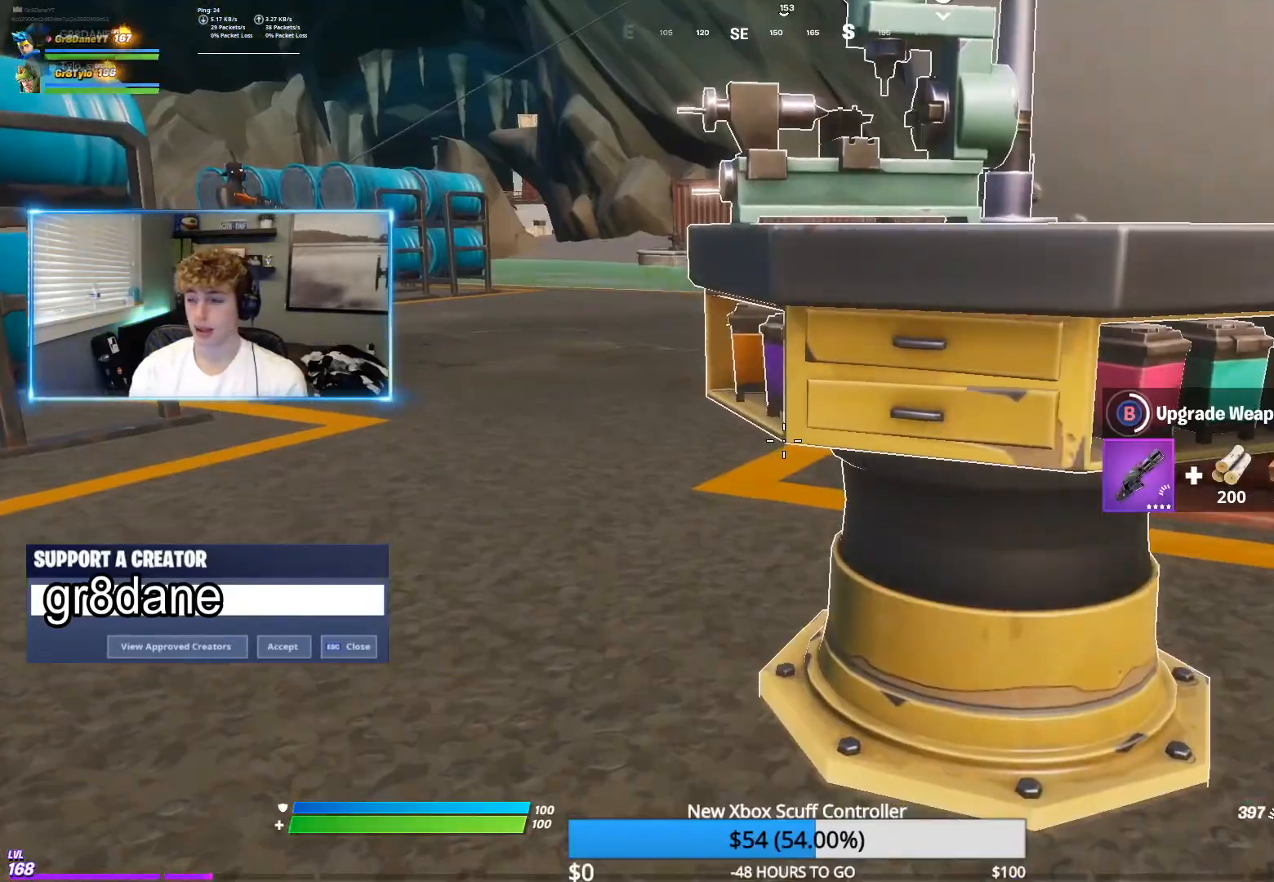
{"buttons": [], "left_stick": "center", "right_stick": "center", "events": []}
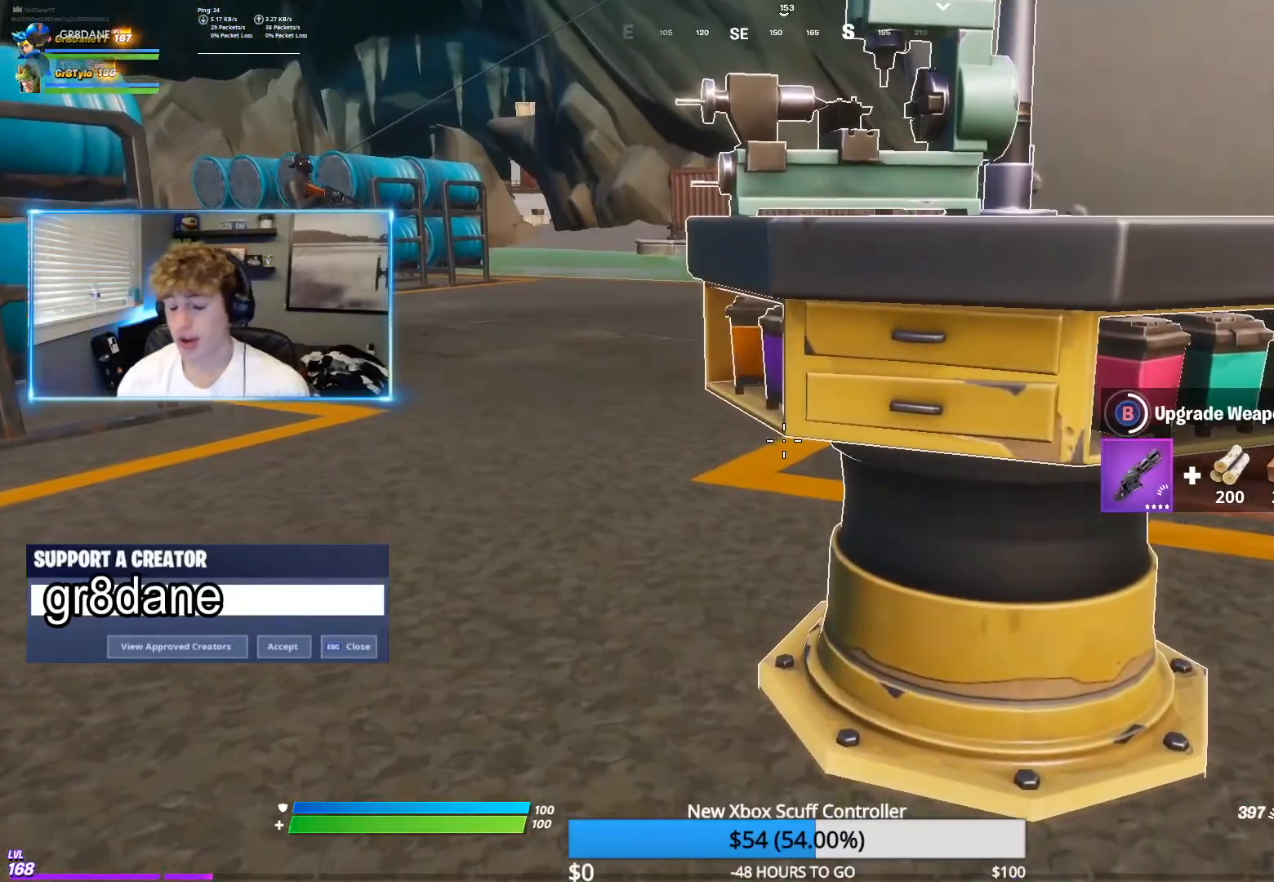
{"buttons": [], "left_stick": "center", "right_stick": "center", "events": []}
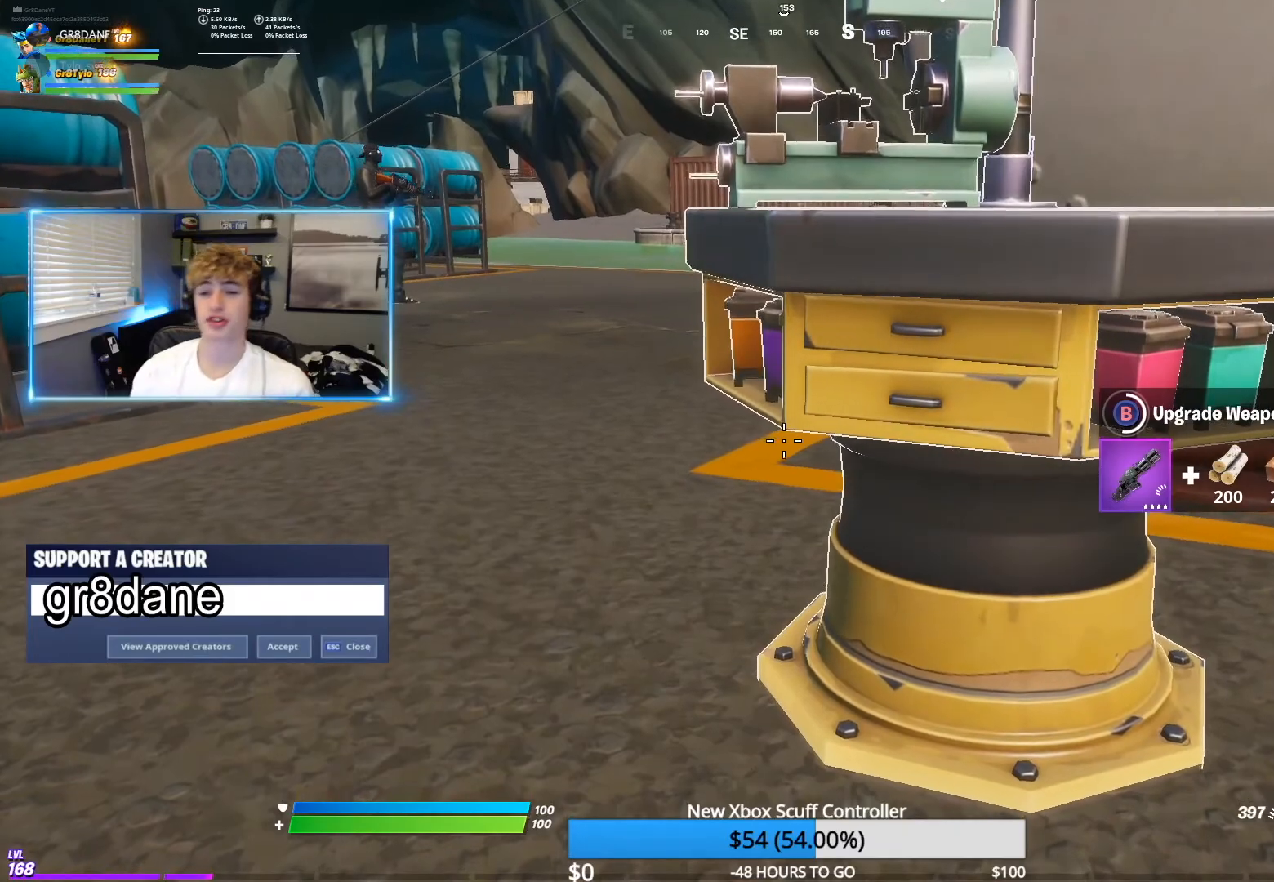
{"buttons": [], "left_stick": "center", "right_stick": "center", "events": []}
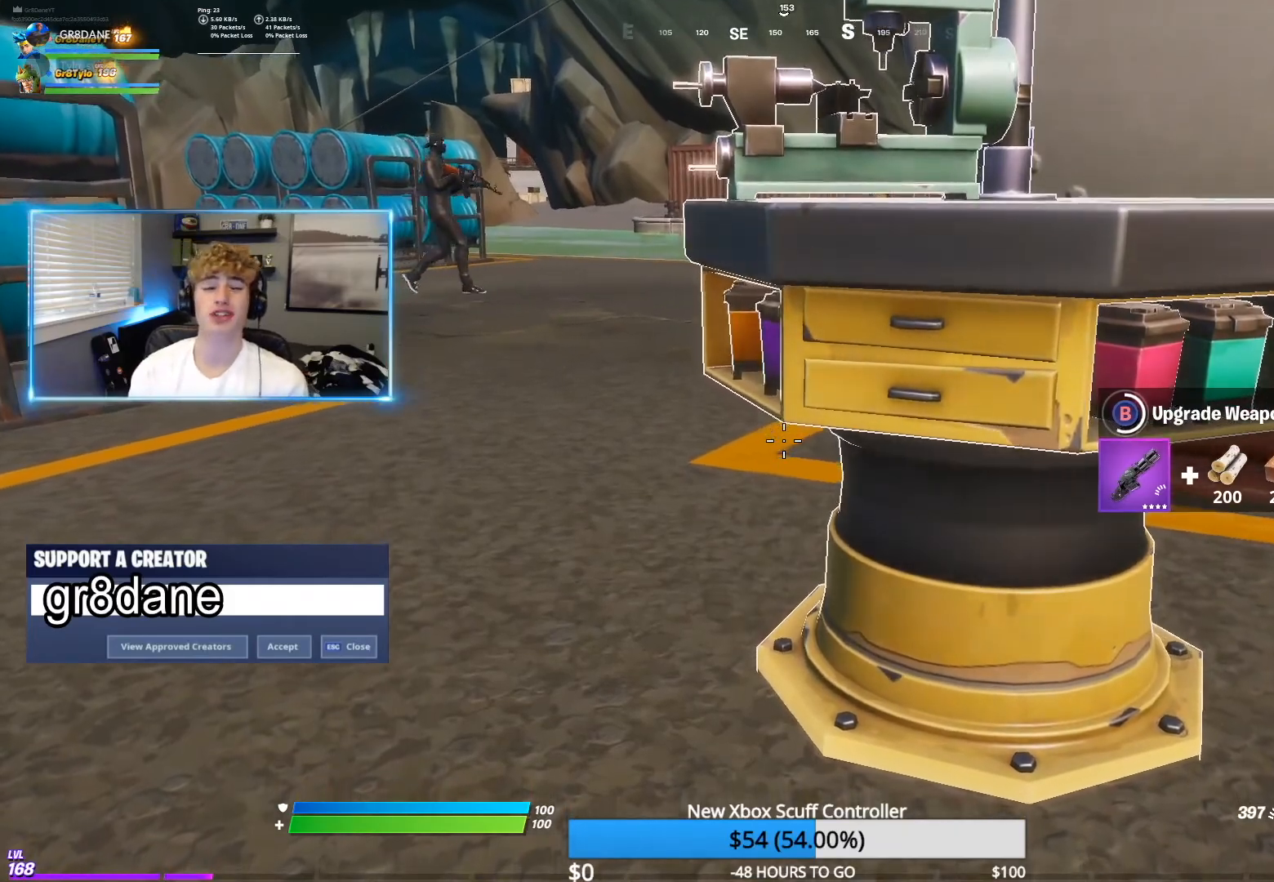
{"buttons": [], "left_stick": "center", "right_stick": "center", "events": []}
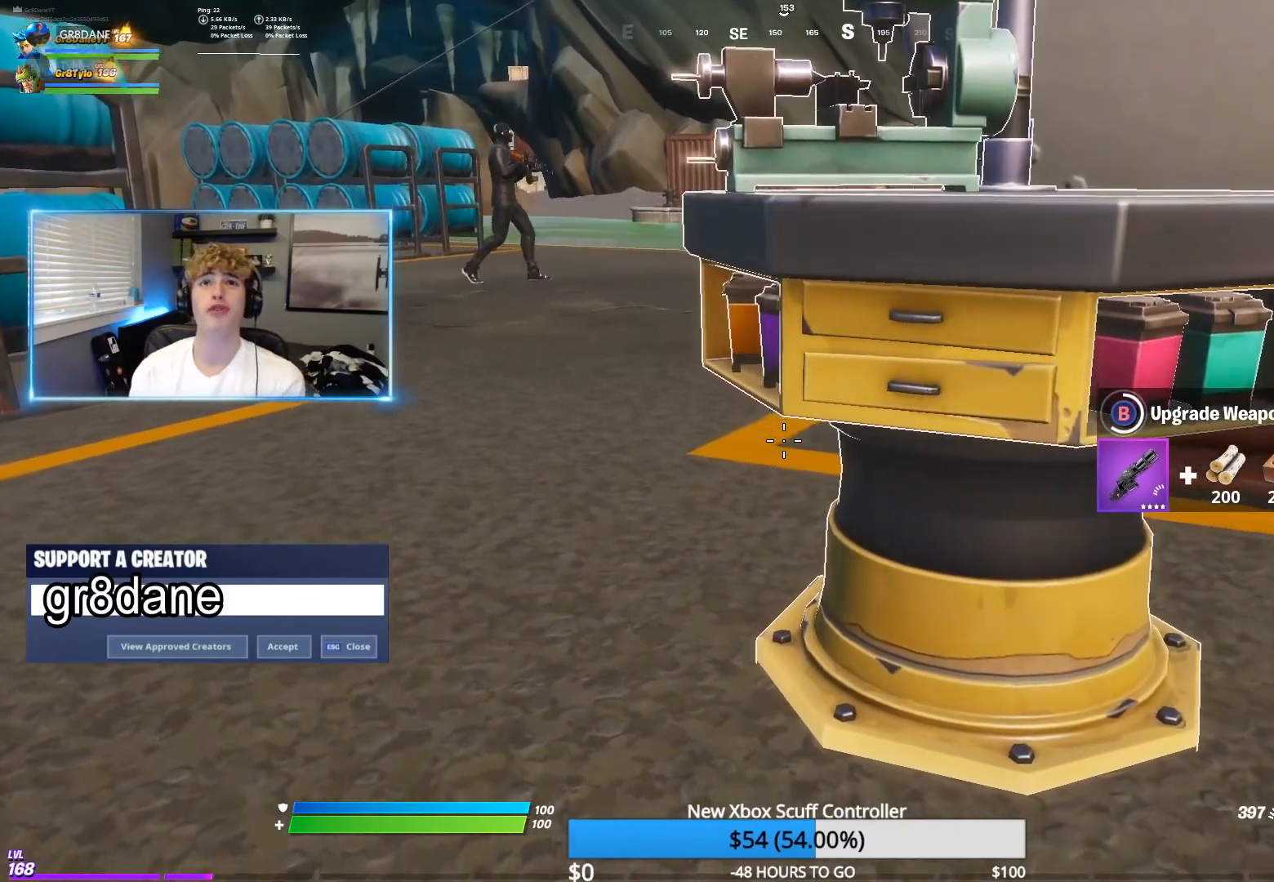
{"buttons": [], "left_stick": "center", "right_stick": "center", "events": []}
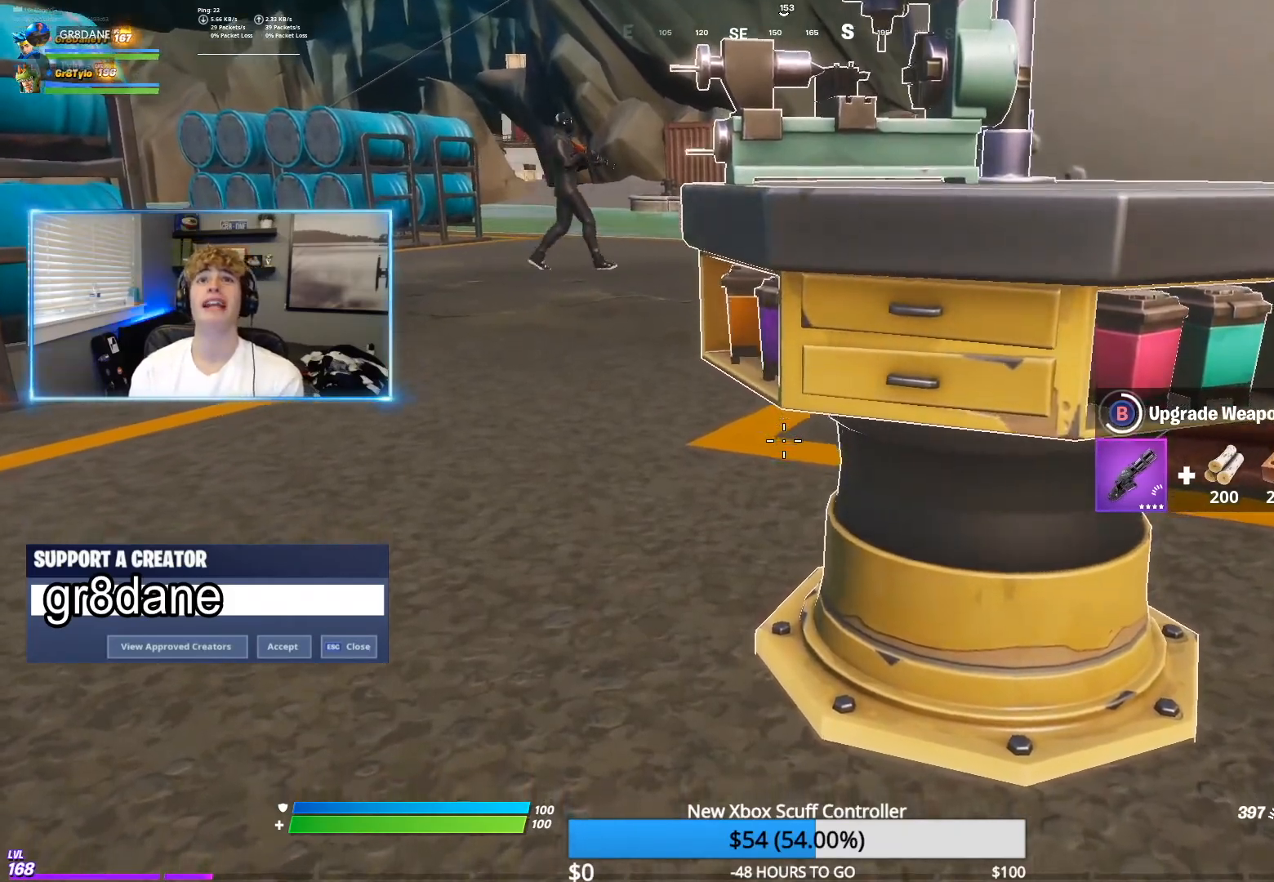
{"buttons": [], "left_stick": "center", "right_stick": "center", "events": []}
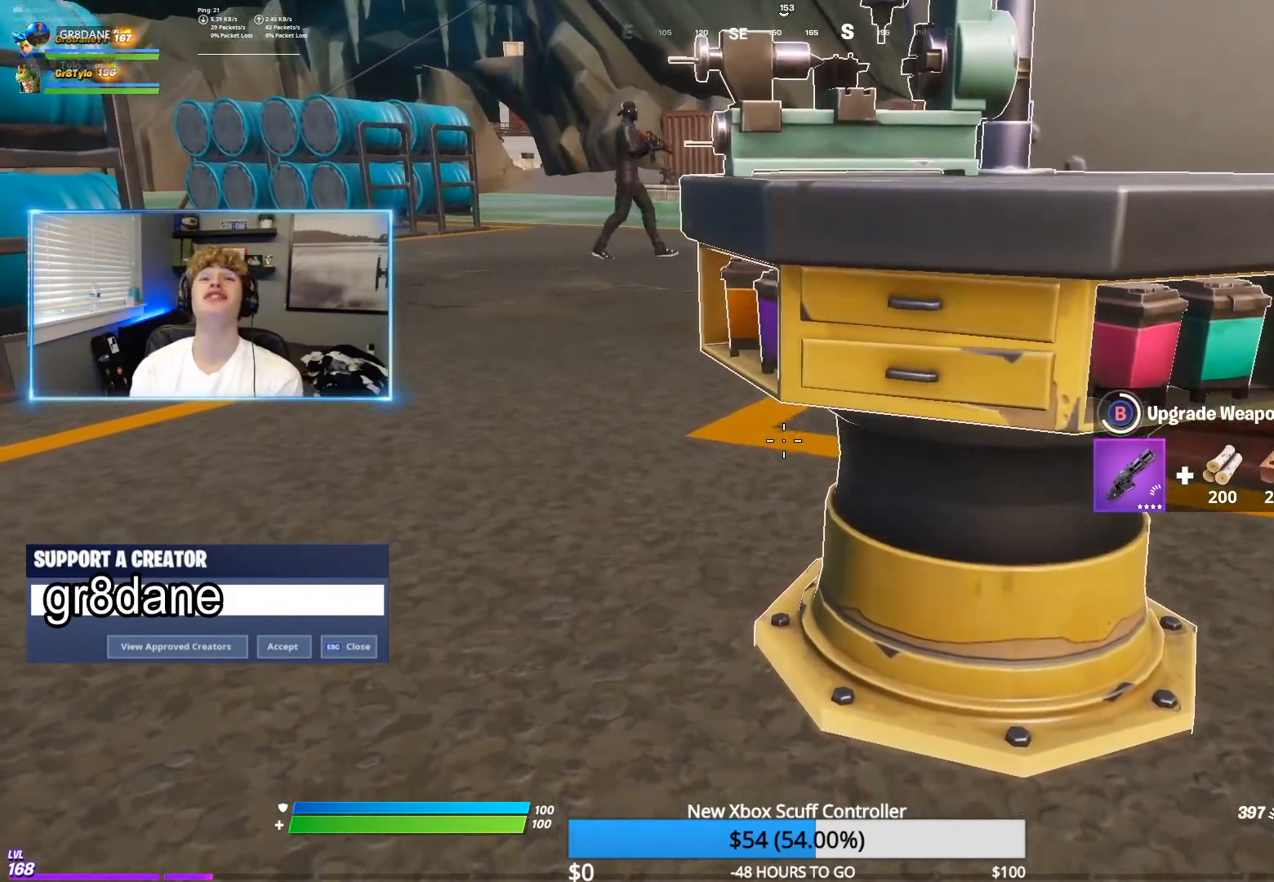
{"buttons": [], "left_stick": "center", "right_stick": "center", "events": []}
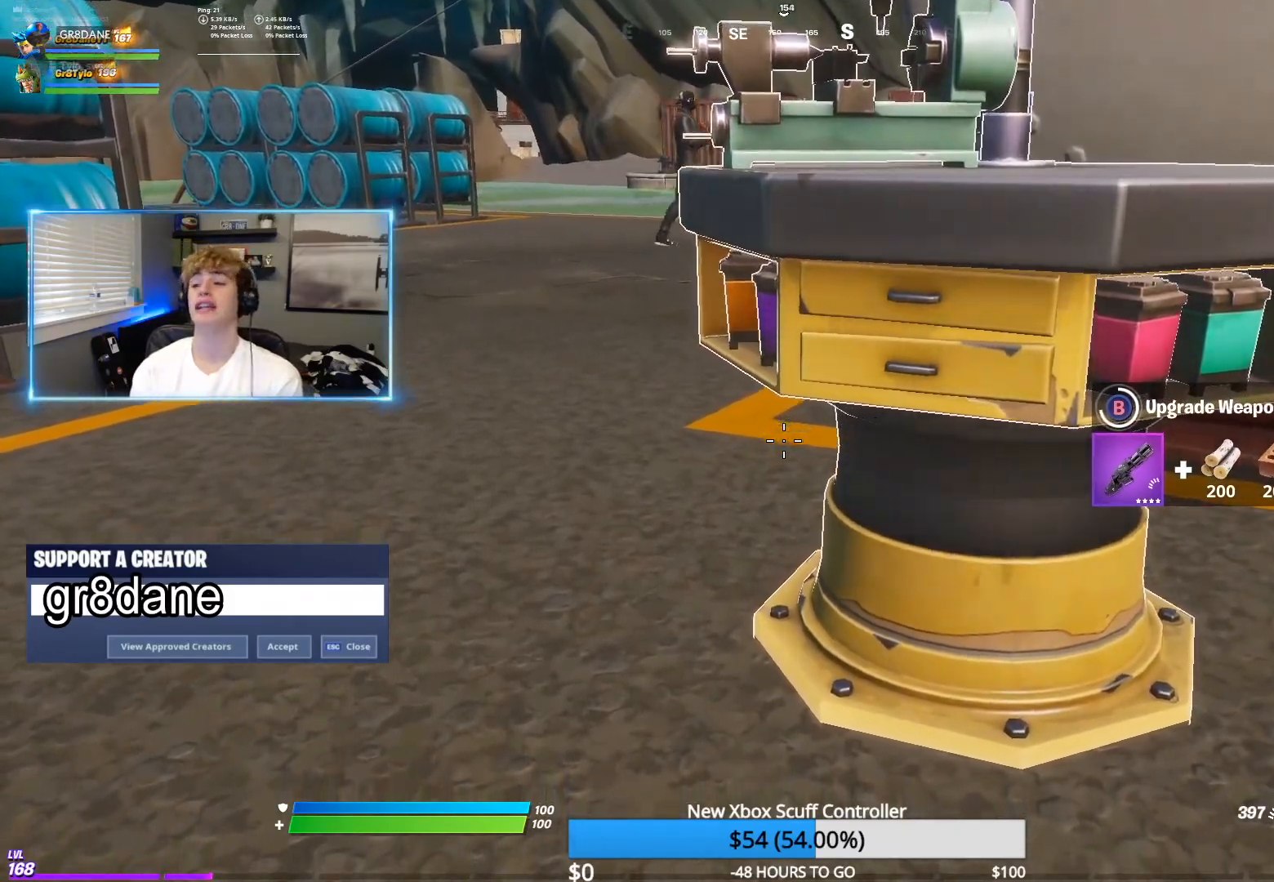
{"buttons": ["L2"], "left_stick": "center", "right_stick": "center", "events": [[17, "L2", "down"]]}
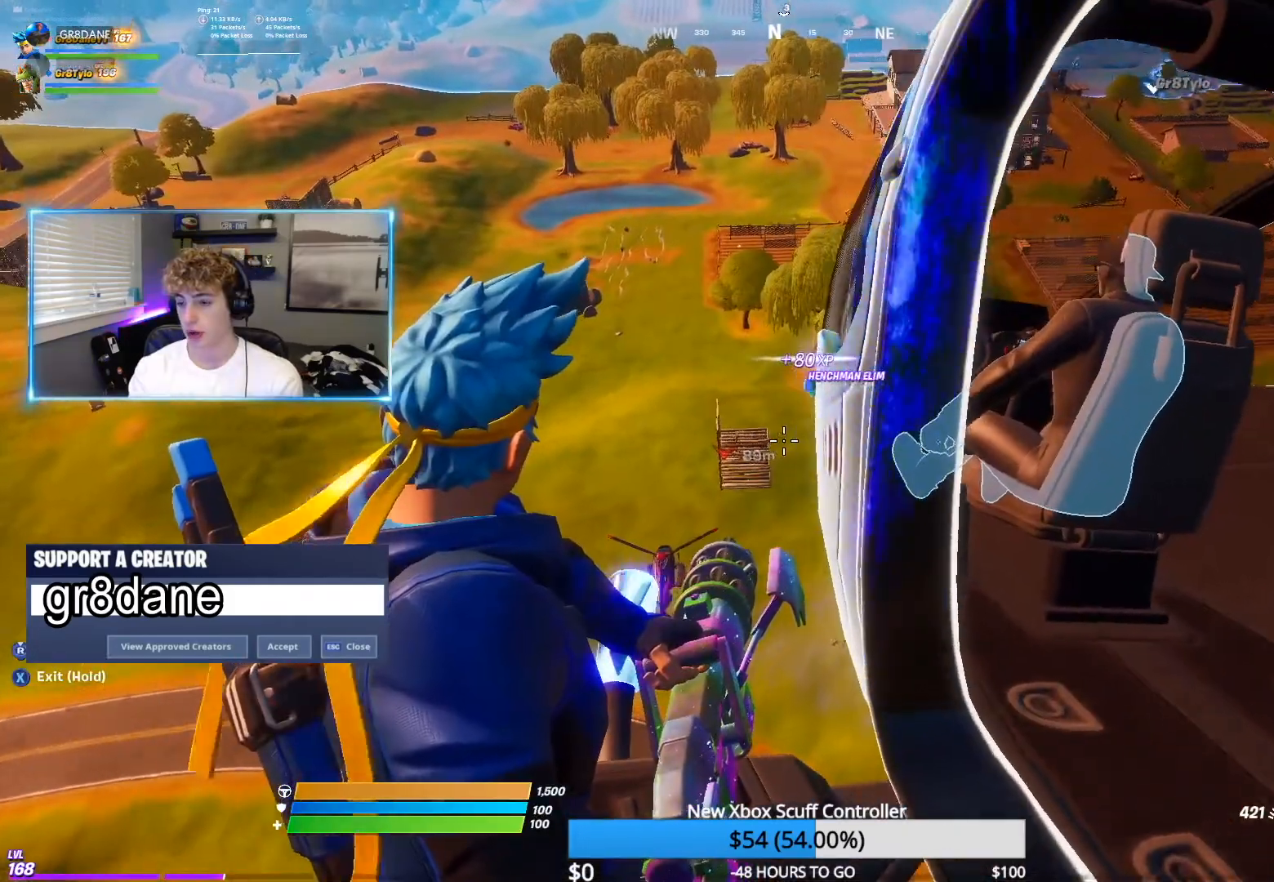
{"buttons": ["L2"], "left_stick": "center", "right_stick": "center", "events": [[200, "right_stick", "left"], [500, "right_stick", "center"]]}
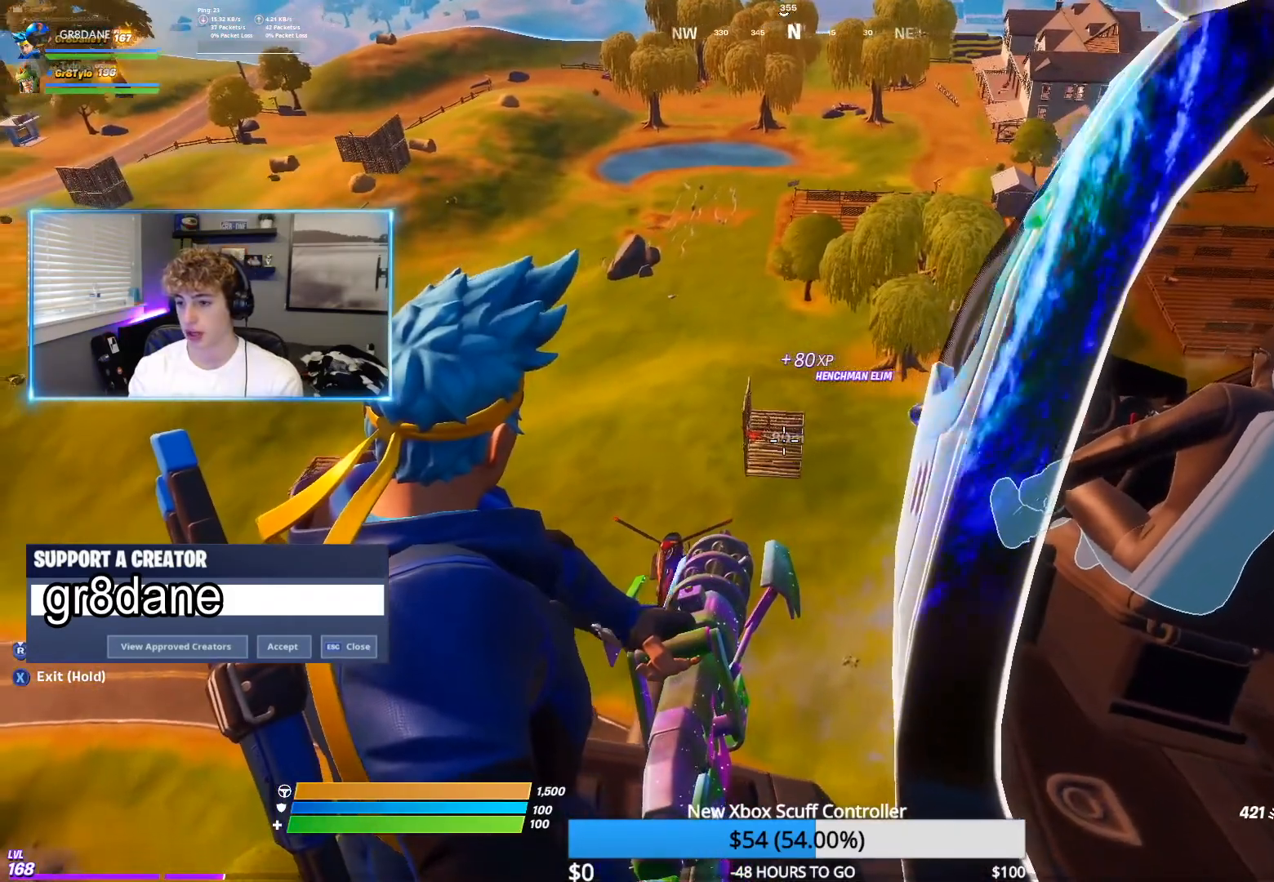
{"buttons": ["L2", "R2"], "left_stick": "center", "right_stick": "center", "events": [[467, "R2", "down"]]}
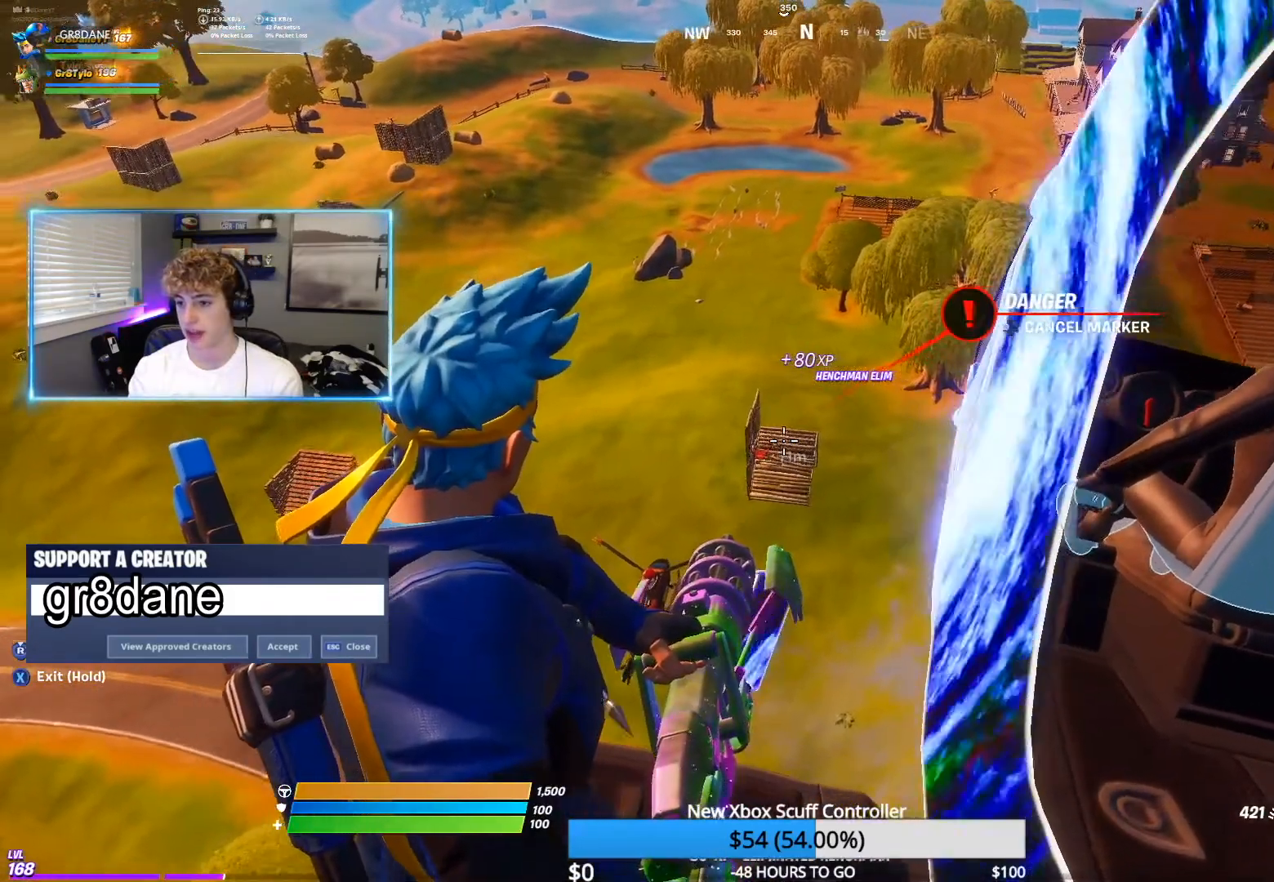
{"buttons": ["L2", "R2"], "left_stick": "center", "right_stick": "left", "events": [[467, "right_stick", "left"]]}
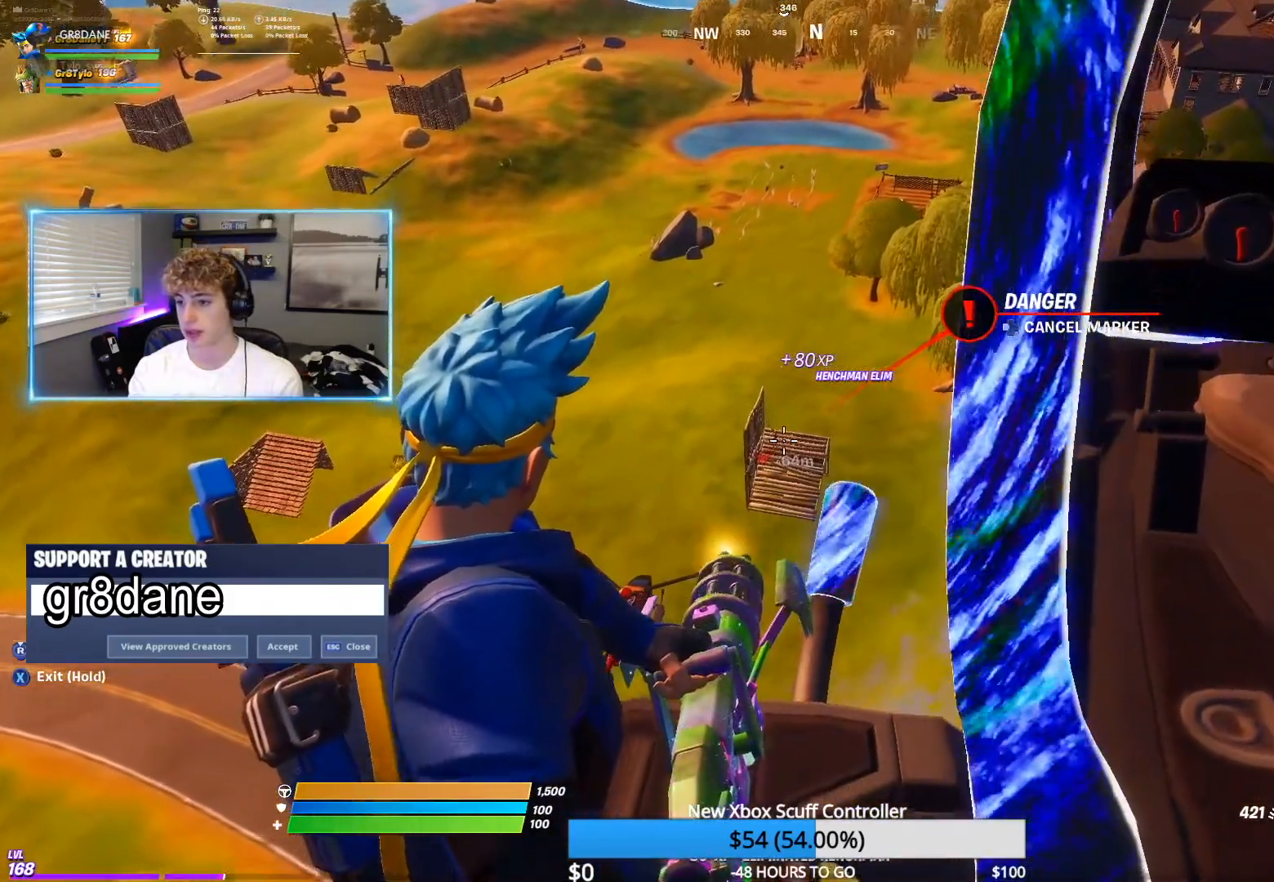
{"buttons": ["L2", "R2"], "left_stick": "center", "right_stick": "center", "events": [[133, "right_stick", "center"]]}
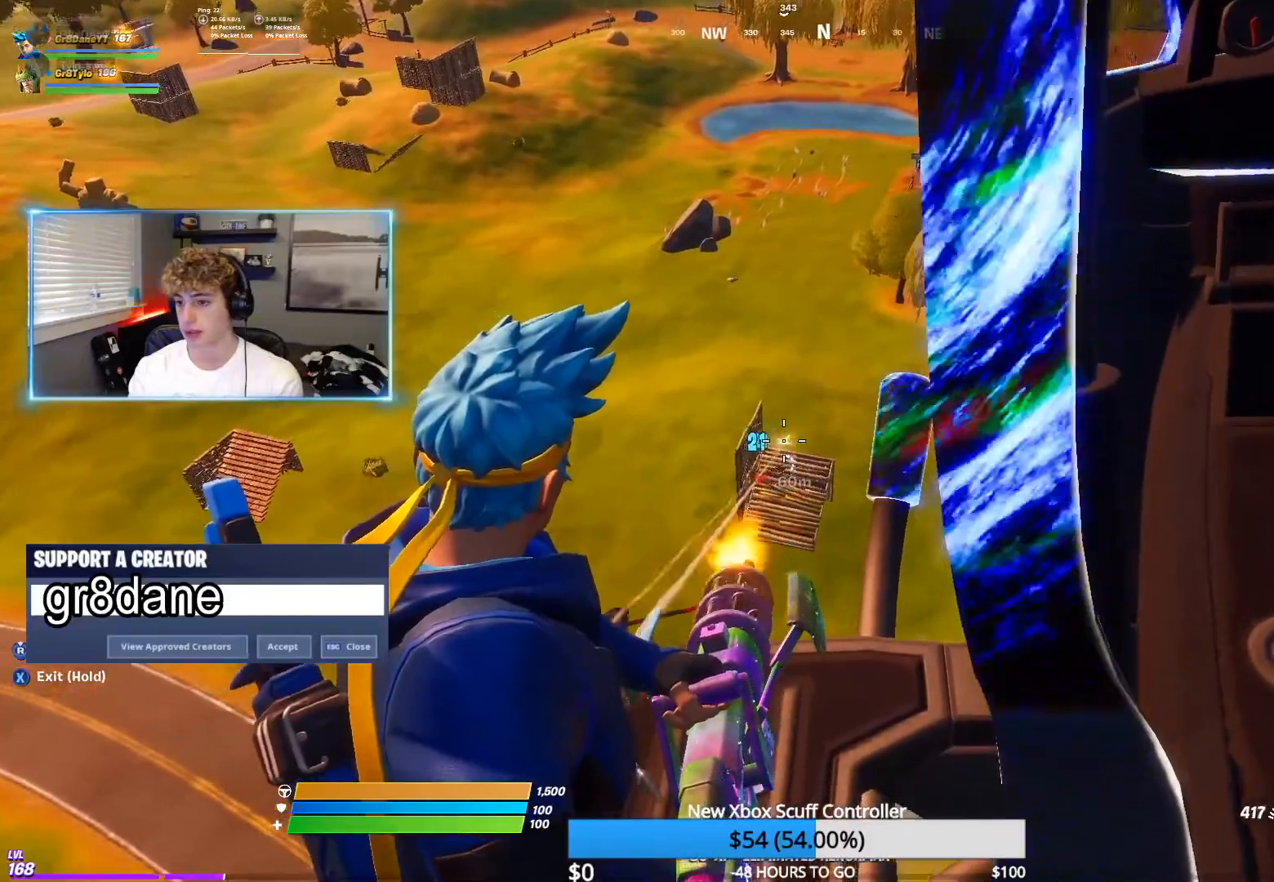
{"buttons": ["L2", "R2"], "left_stick": "center", "right_stick": "down", "events": [[17, "right_stick", "down-left"], [217, "right_stick", "down-right"], [367, "right_stick", "down"]]}
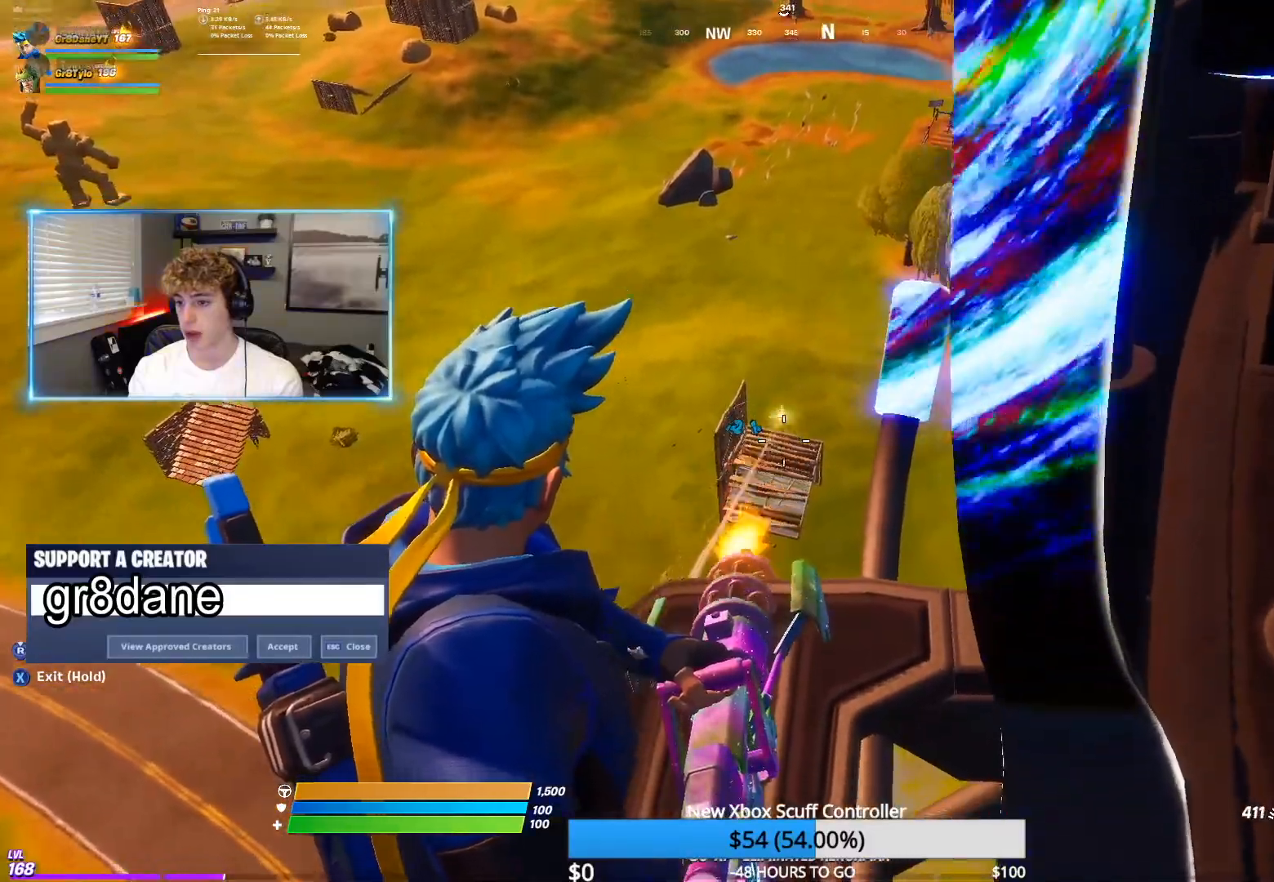
{"buttons": ["L2", "R2"], "left_stick": "center", "right_stick": "down-left", "events": [[67, "right_stick", "center"], [183, "right_stick", "down"], [350, "right_stick", "down-left"]]}
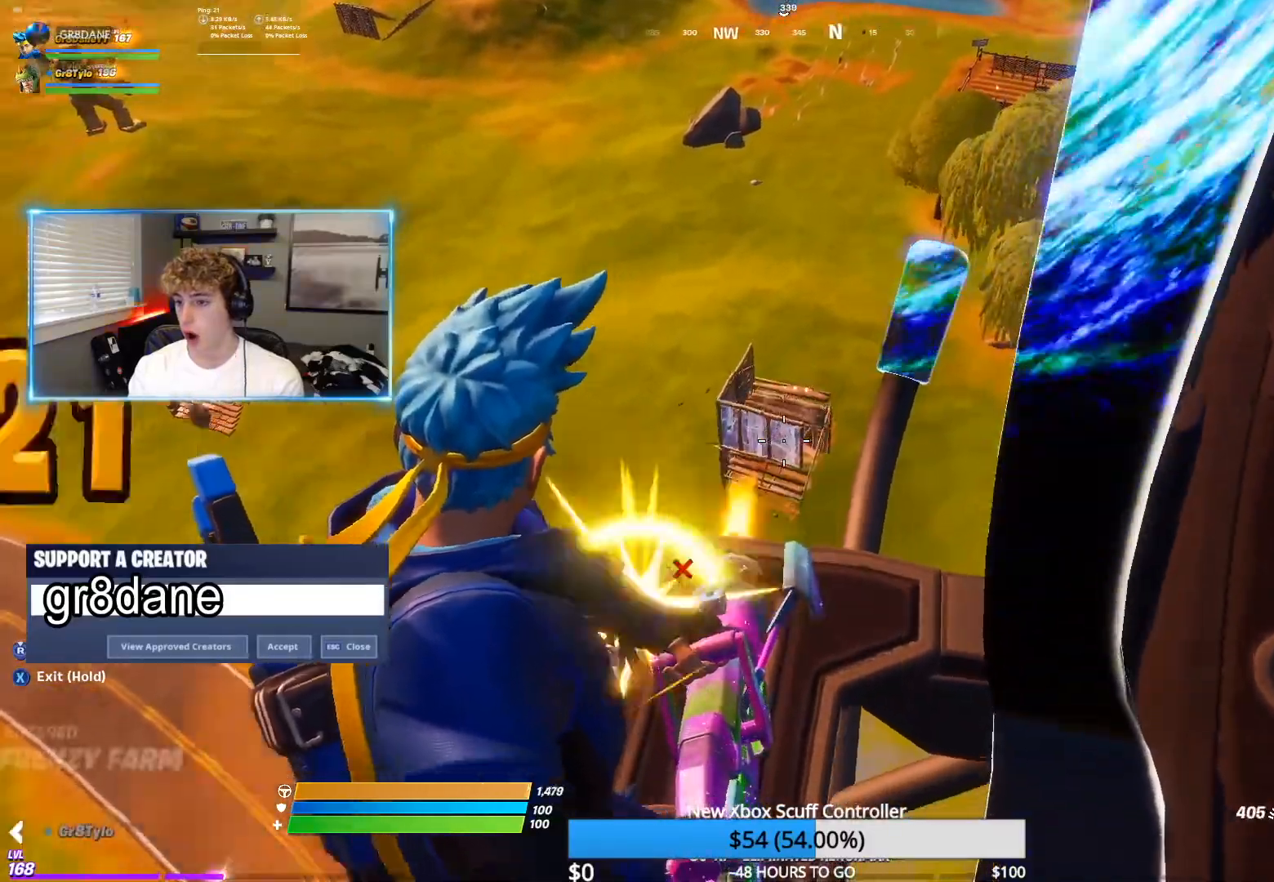
{"buttons": ["L2", "R2"], "left_stick": "center", "right_stick": "down", "events": [[183, "right_stick", "center"], [483, "right_stick", "down"]]}
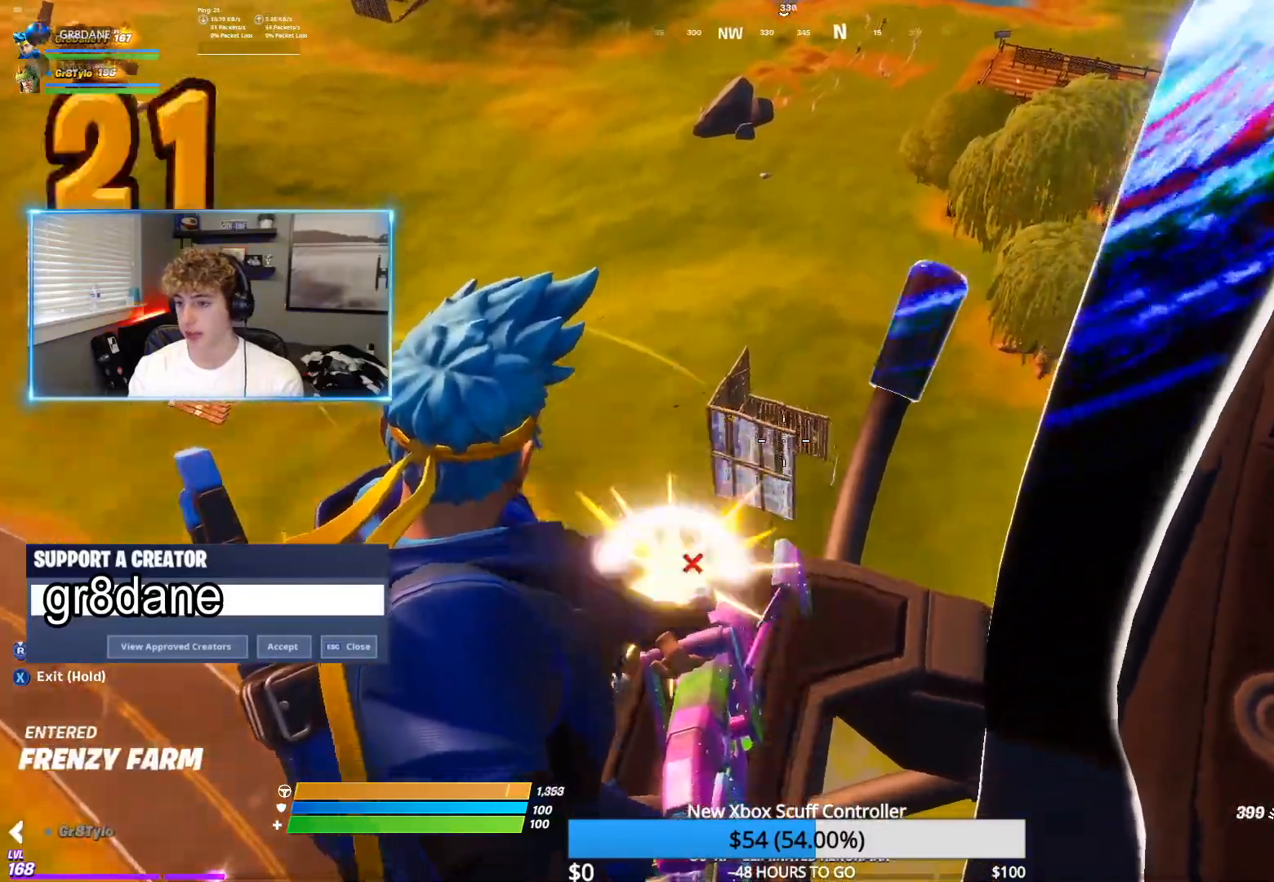
{"buttons": [], "left_stick": "center", "right_stick": "center", "events": [[133, "right_stick", "center"], [283, "R2", "up"], [350, "L2", "up"]]}